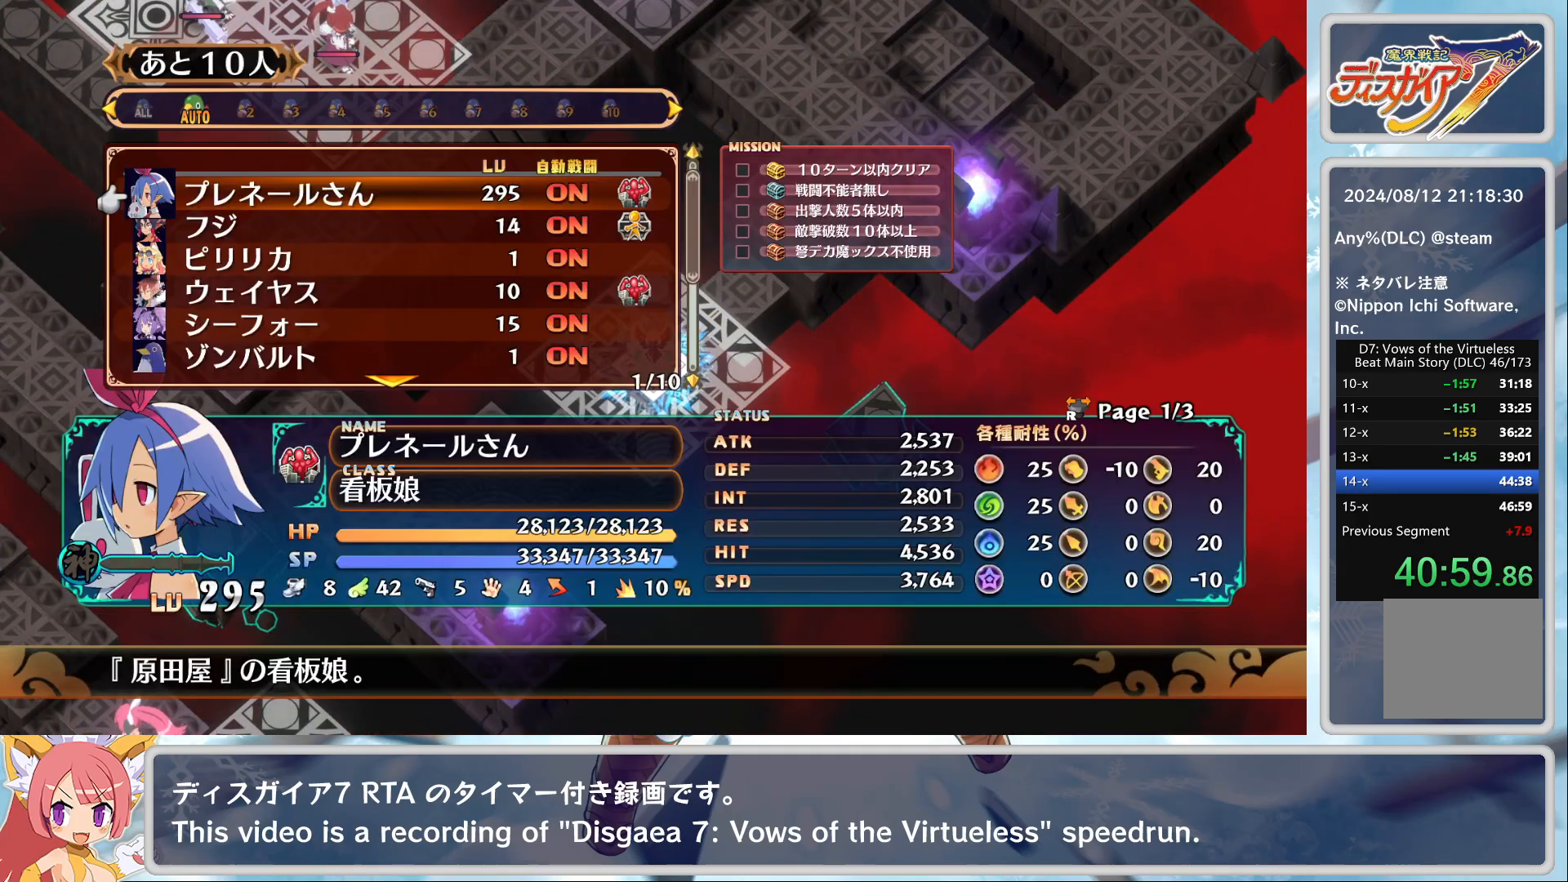
Gameplay with a controller (PlayStation layout); each line is a JSON object with the inputs held at the frame after it. "events" lists button and stick changes between this image and that frame as [ms after this image, input, new state], when the widget could be followed in between. Not read: TOUCHPAD right_stick.
{"buttons": ["DPAD_RIGHT"], "left_stick": "center"}
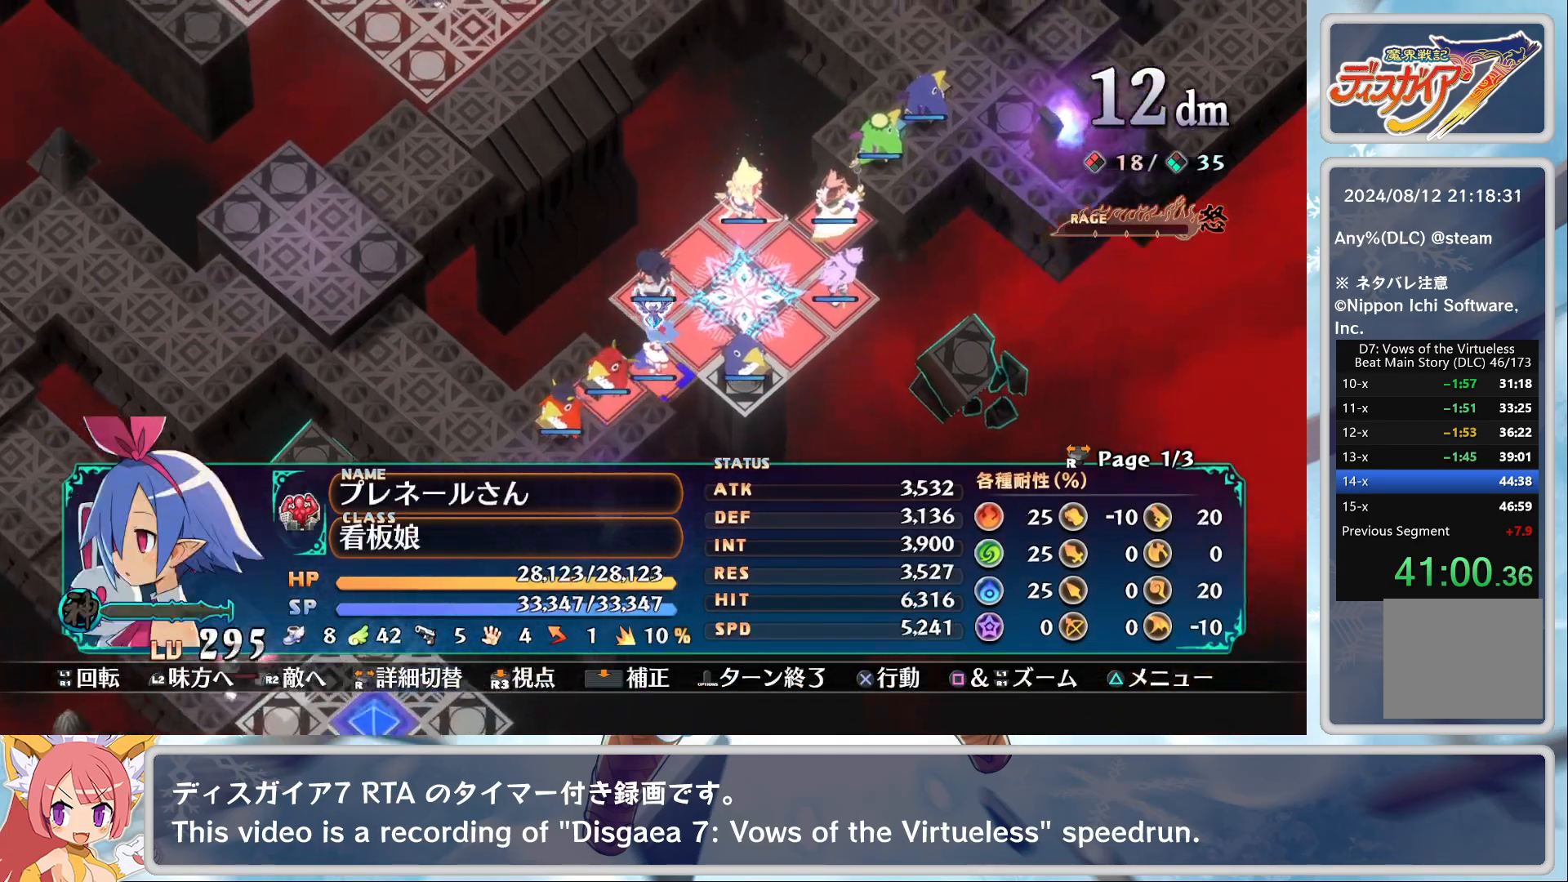
{"buttons": [], "left_stick": "center", "events": [[250, "DPAD_RIGHT", "up"], [350, "DPAD_RIGHT", "down"], [417, "DPAD_RIGHT", "up"]]}
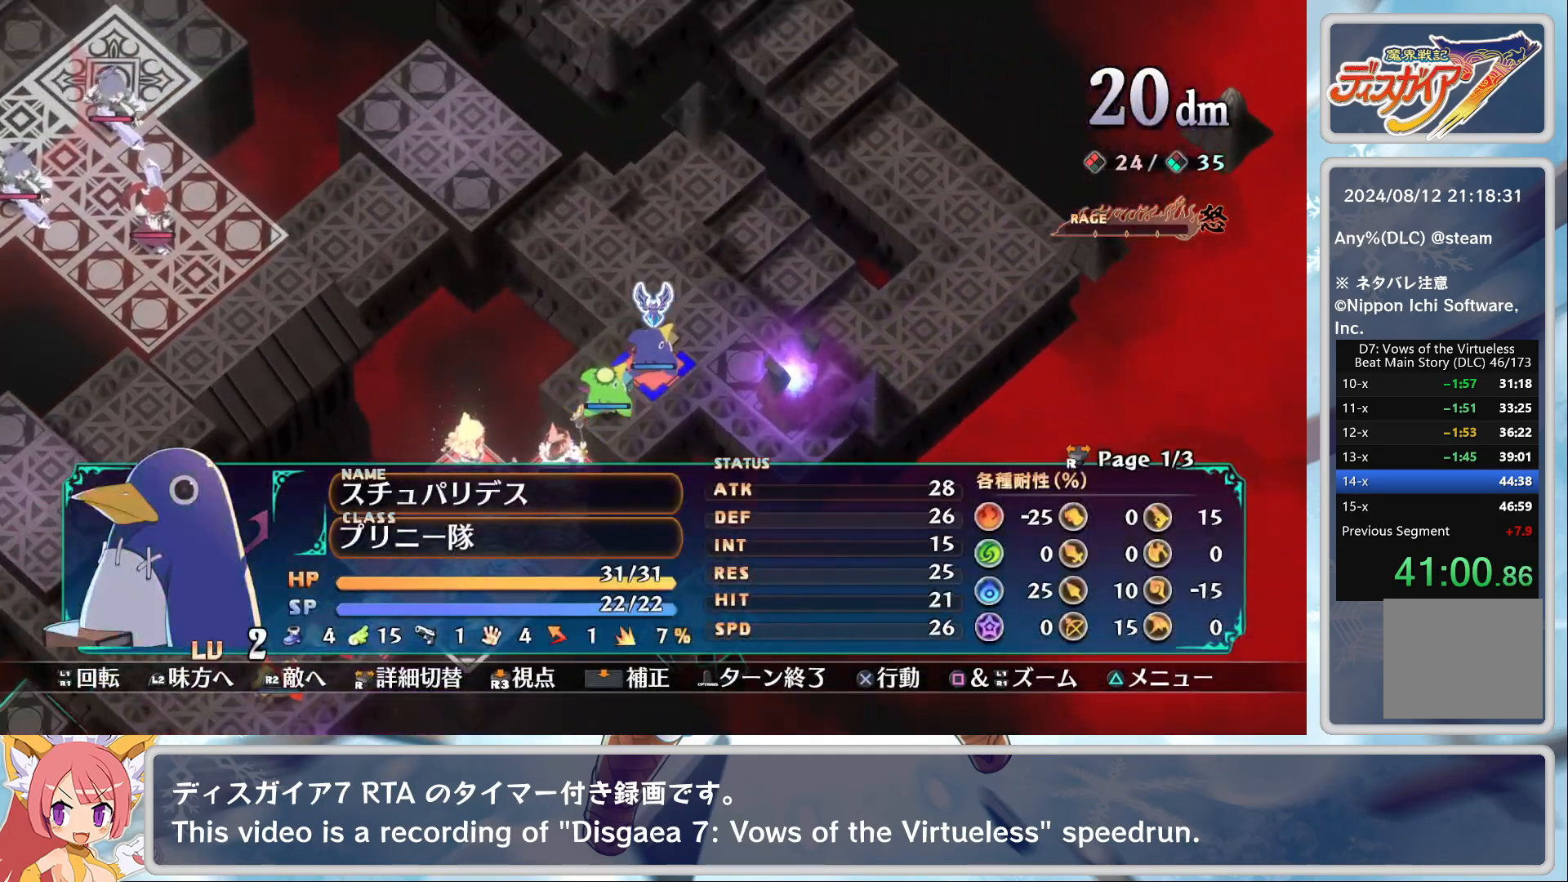
{"buttons": ["CROSS"], "left_stick": "center", "events": [[200, "SQUARE", "down"], [283, "L2", "down"], [400, "L2", "up"], [417, "CROSS", "down"], [450, "SQUARE", "up"]]}
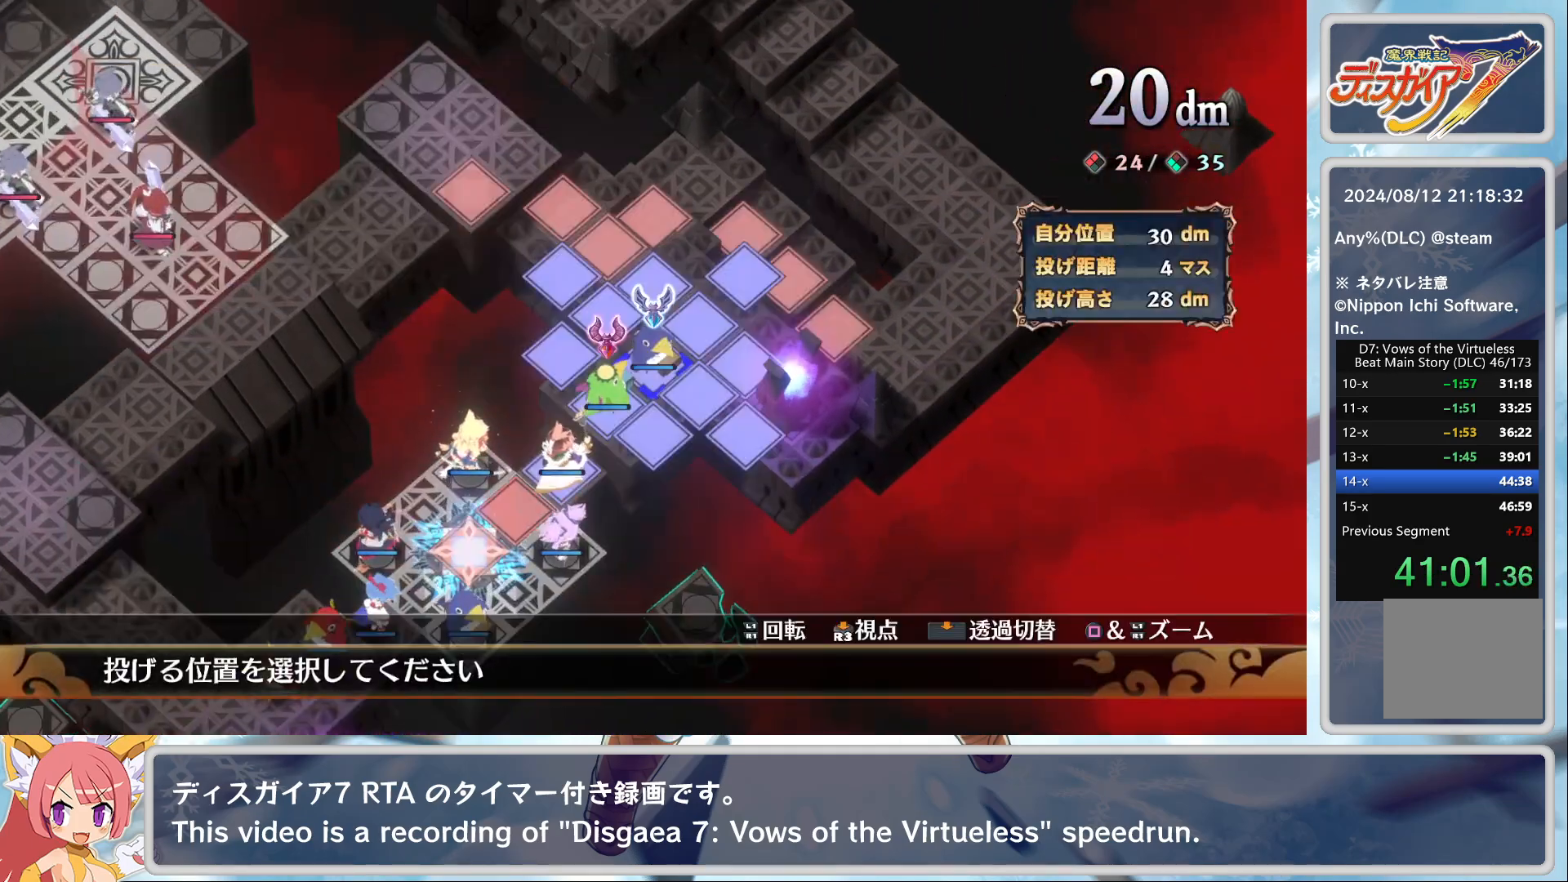
{"buttons": ["DPAD_LEFT"], "left_stick": "center", "events": [[67, "CROSS", "up"], [167, "L2", "down"], [167, "SQUARE", "down"], [317, "L2", "up"], [350, "SQUARE", "up"], [367, "DPAD_LEFT", "down"]]}
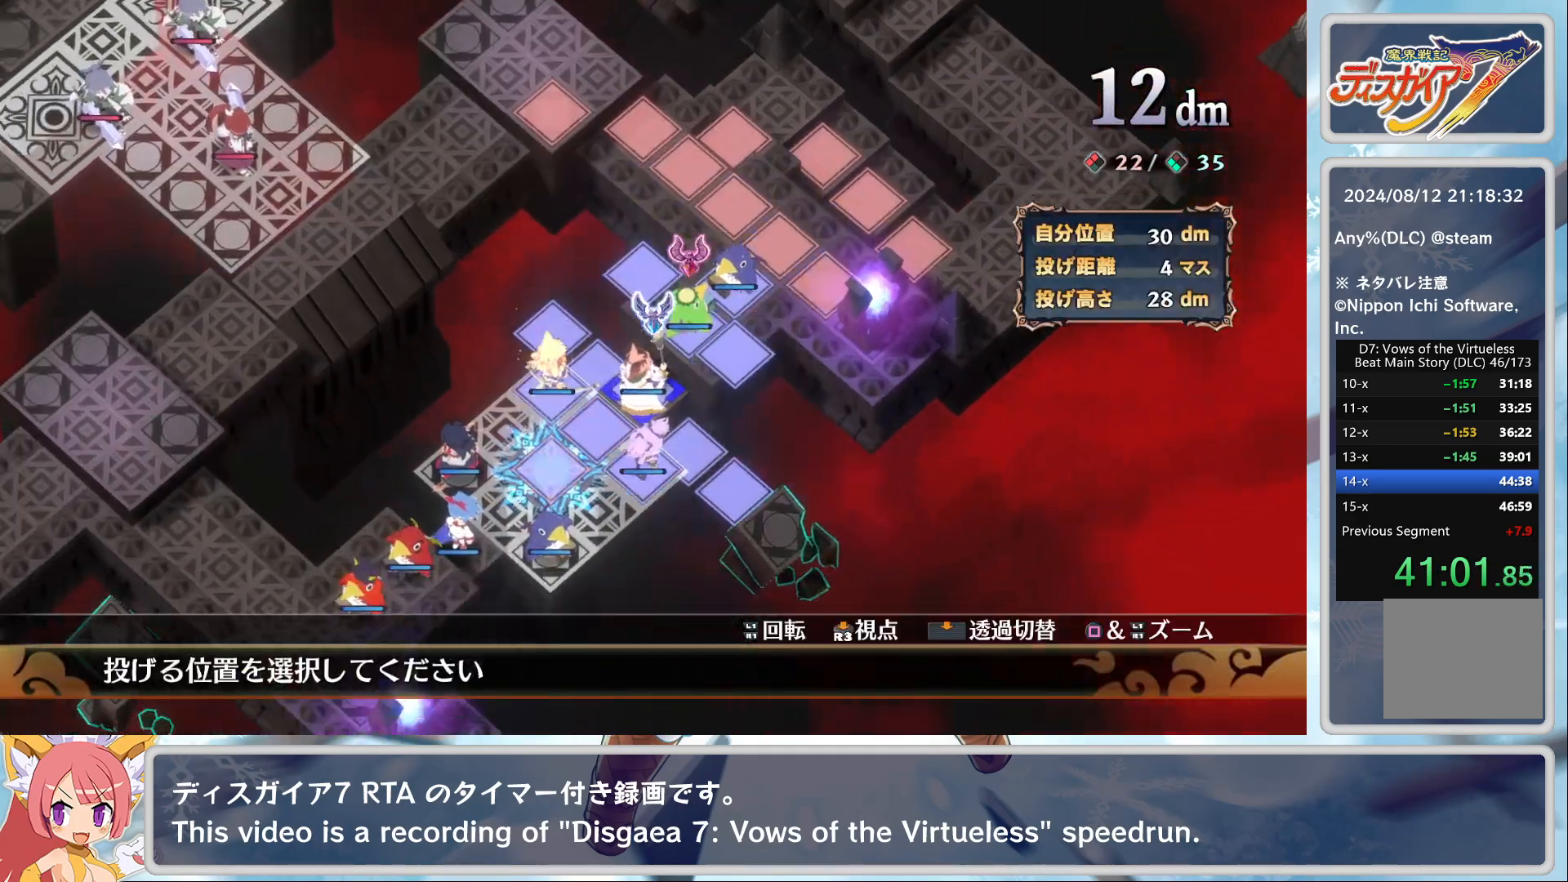
{"buttons": [], "left_stick": "center", "events": [[67, "DPAD_LEFT", "up"], [183, "CROSS", "down"], [333, "CROSS", "up"]]}
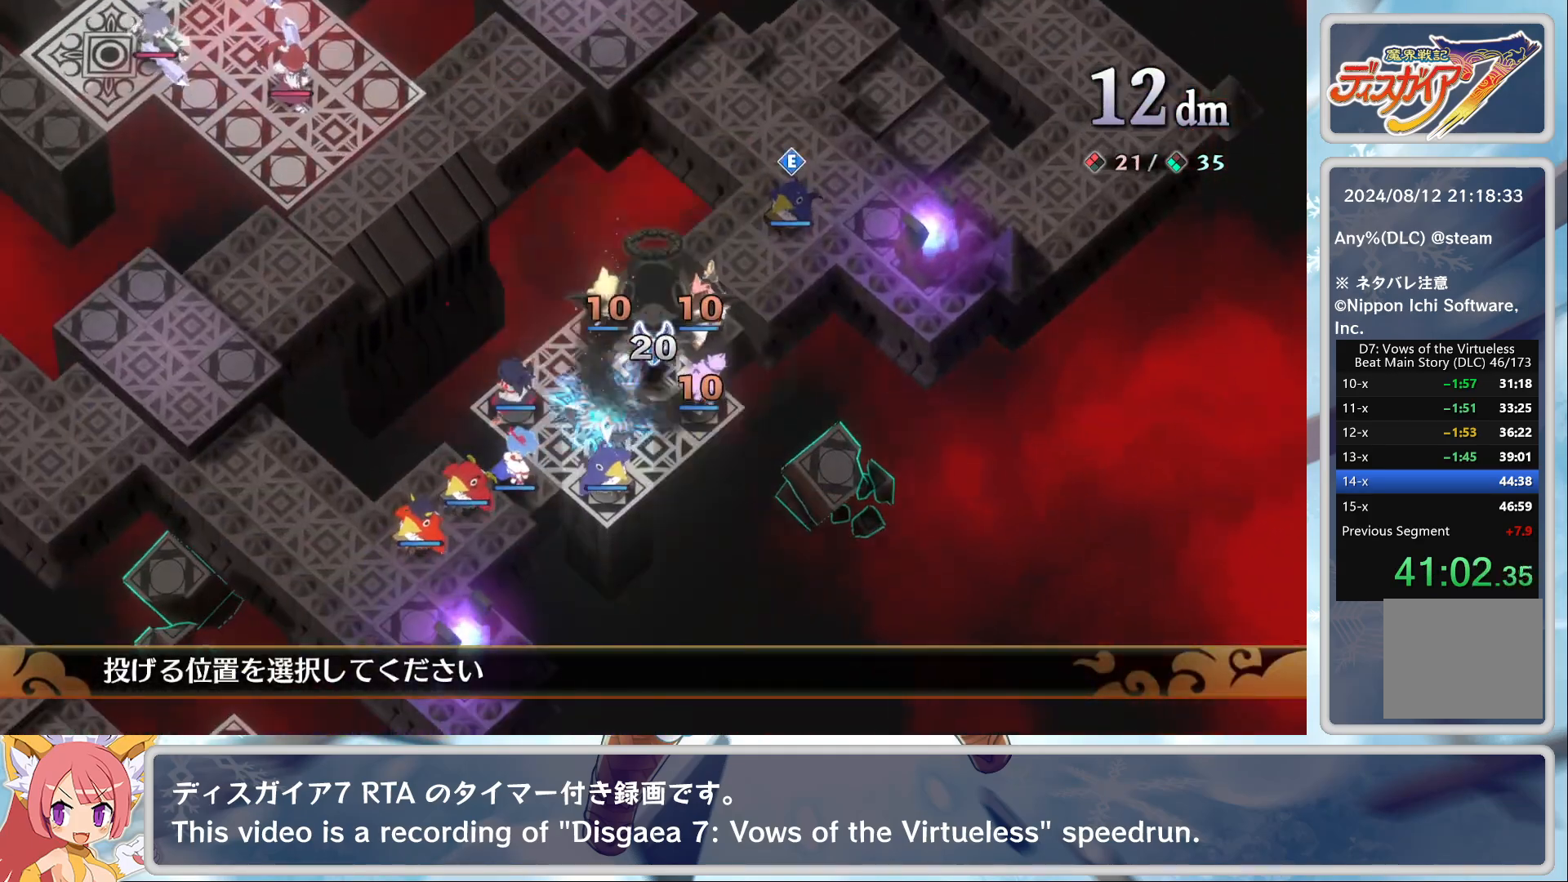
{"buttons": [], "left_stick": "center", "events": [[367, "DPAD_DOWN", "down"], [450, "DPAD_DOWN", "up"]]}
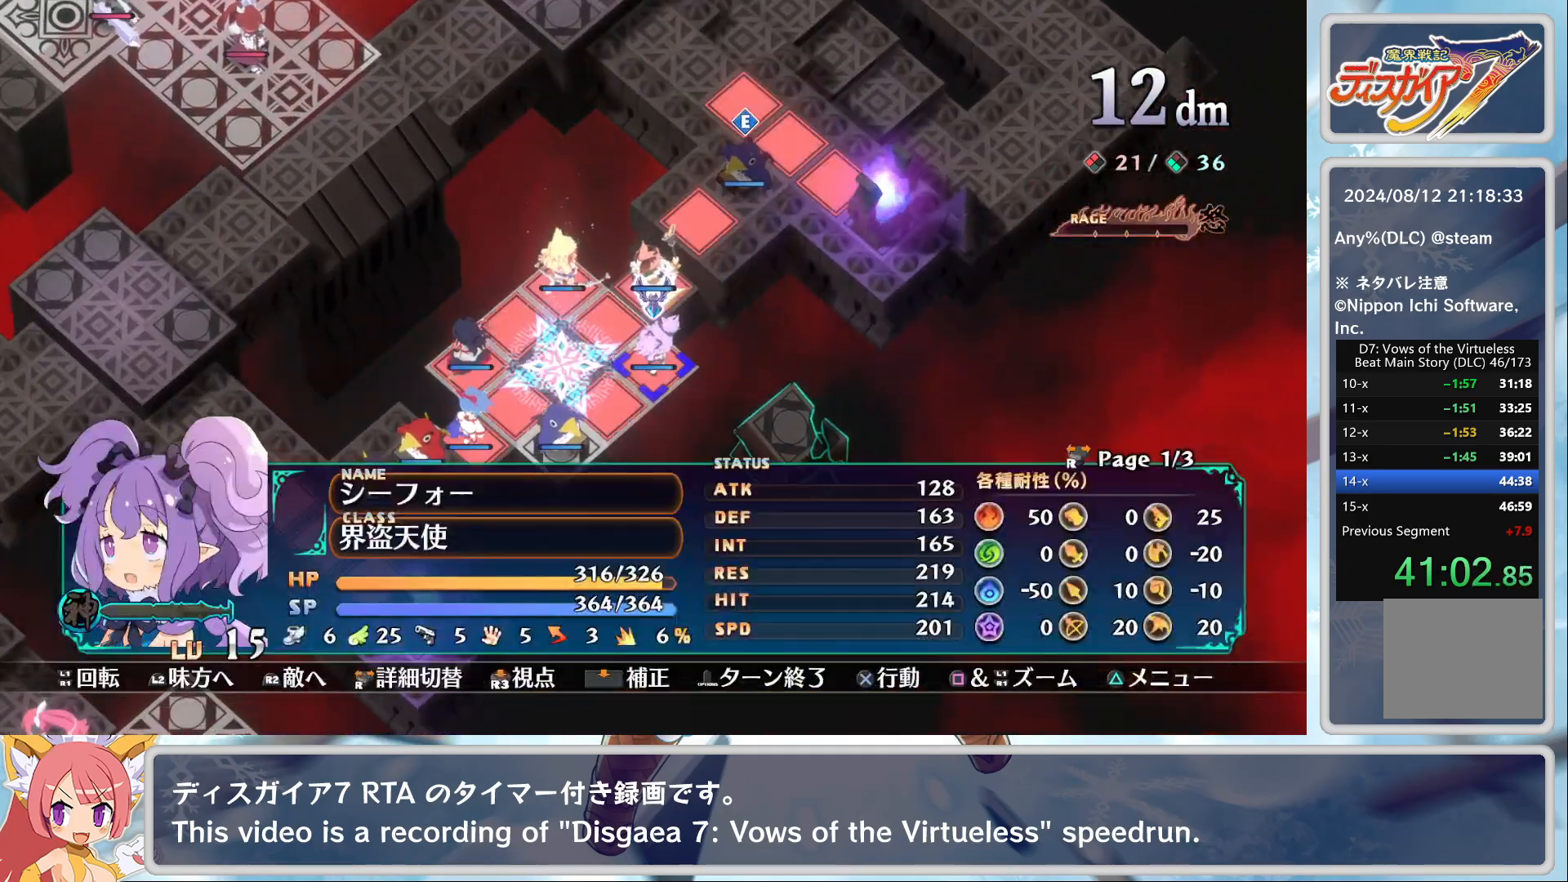
{"buttons": ["CROSS"], "left_stick": "center", "events": [[83, "CROSS", "down"], [167, "CROSS", "up"], [217, "CROSS", "down"], [283, "DPAD_LEFT", "down"], [300, "CROSS", "up"], [300, "DPAD_LEFT", "up"], [350, "DPAD_LEFT", "down"], [400, "DPAD_LEFT", "up"], [467, "CROSS", "down"]]}
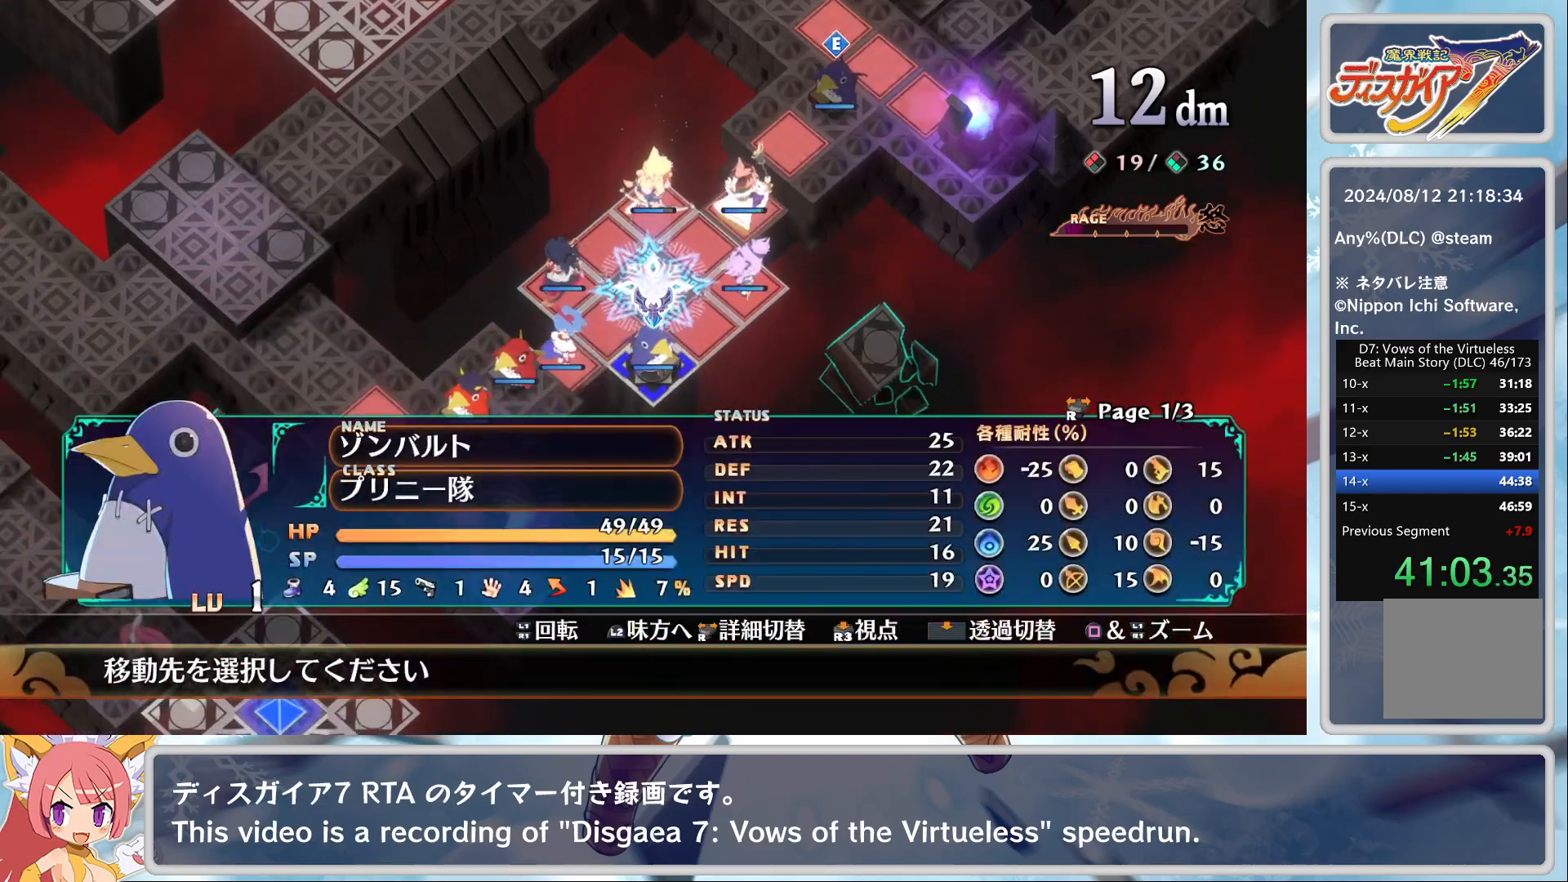
{"buttons": [], "left_stick": "center", "events": [[67, "CROSS", "up"], [233, "DPAD_RIGHT", "down"], [283, "DPAD_RIGHT", "up"], [333, "CROSS", "down"], [450, "CROSS", "up"]]}
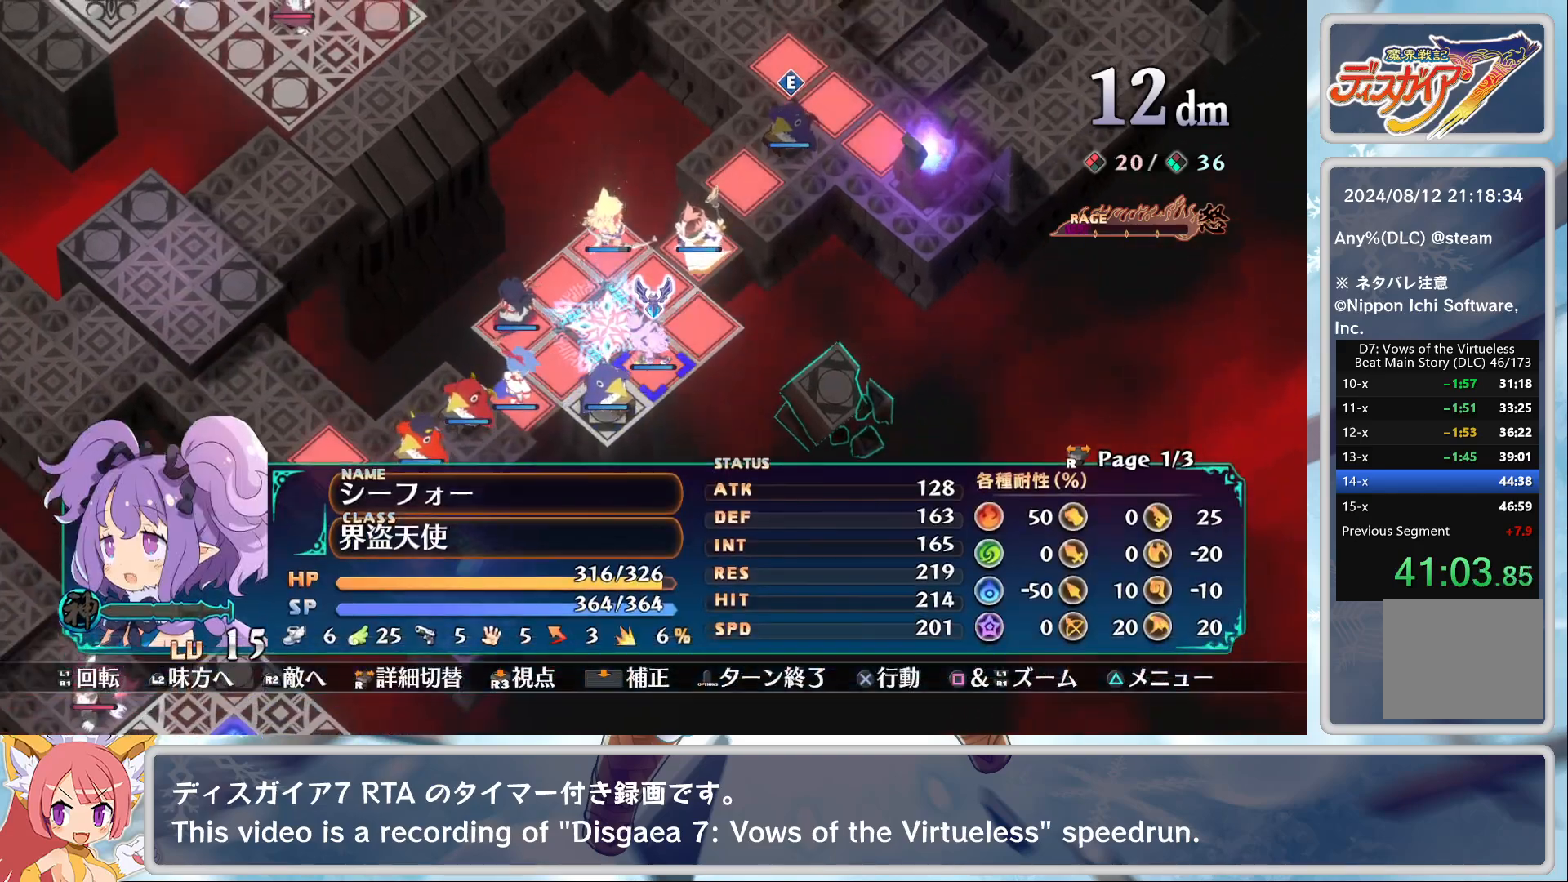
{"buttons": ["SQUARE", "L2"], "left_stick": "center", "events": [[33, "SQUARE", "down"], [83, "L2", "down"], [167, "CROSS", "down"], [233, "L2", "up"], [233, "SQUARE", "up"], [267, "CROSS", "up"], [400, "SQUARE", "down"], [450, "L2", "down"]]}
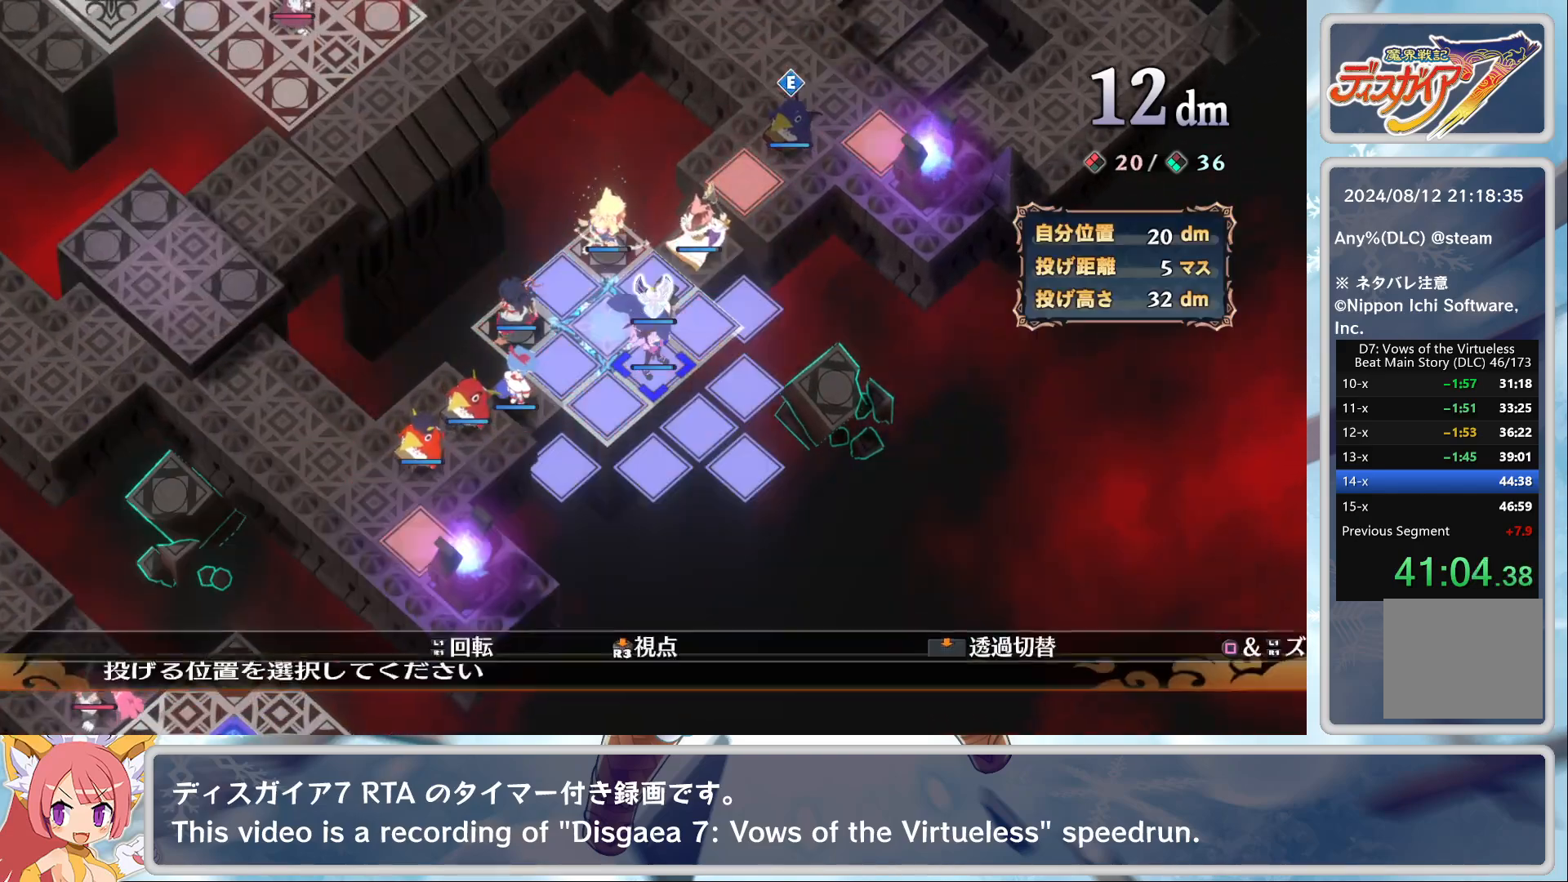
{"buttons": [], "left_stick": "center", "events": [[67, "DPAD_LEFT", "down"], [83, "L2", "up"], [83, "SQUARE", "up"], [467, "DPAD_LEFT", "up"]]}
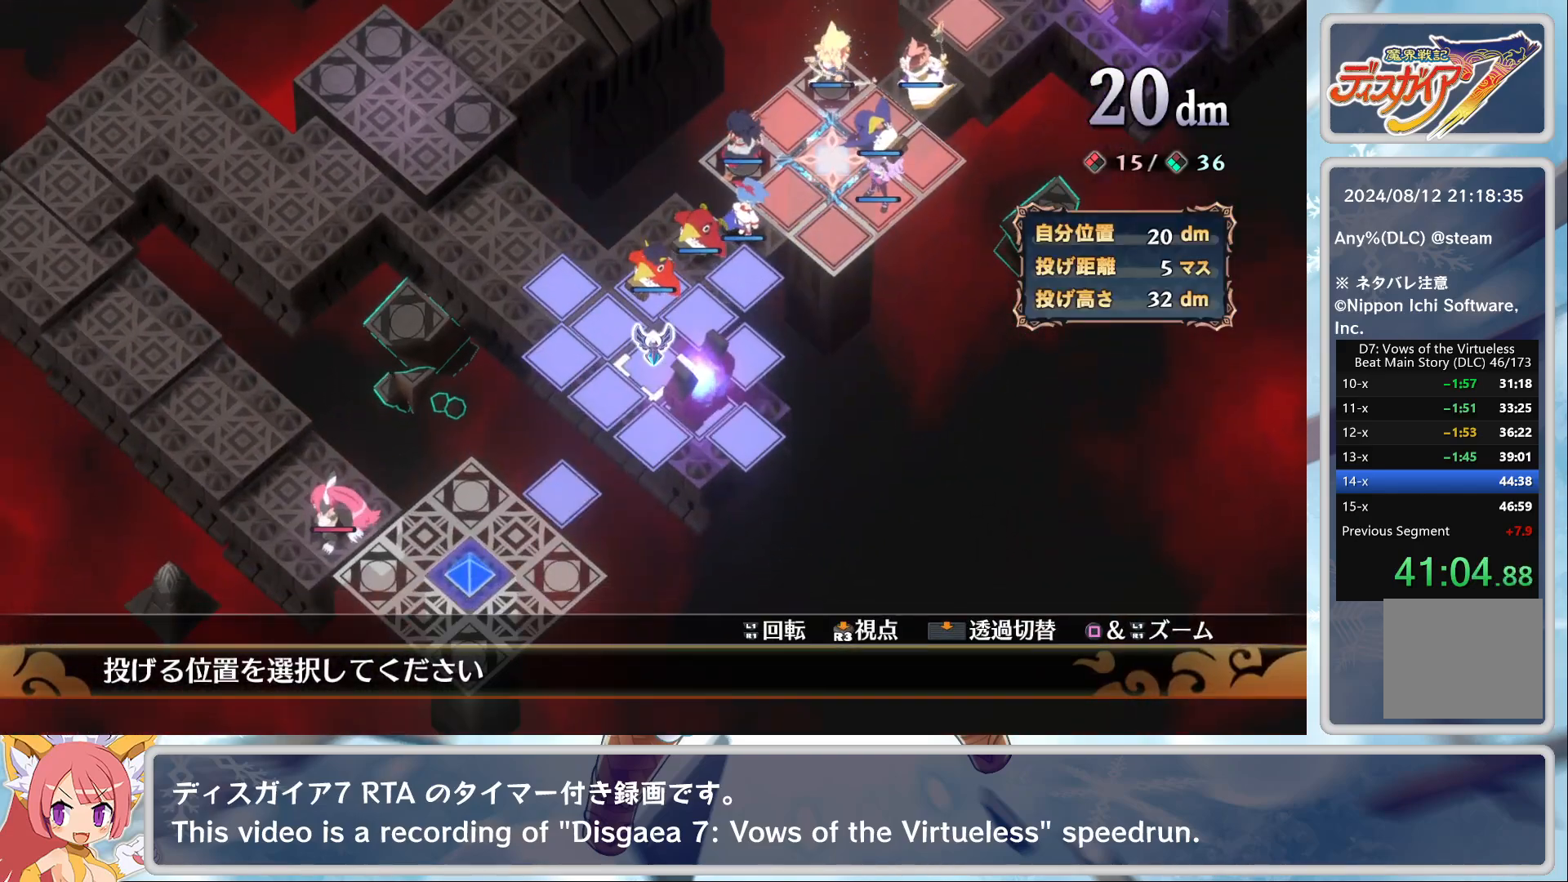
{"buttons": ["DPAD_RIGHT"], "left_stick": "center", "events": [[67, "CROSS", "down"], [200, "CROSS", "up"], [467, "DPAD_RIGHT", "down"]]}
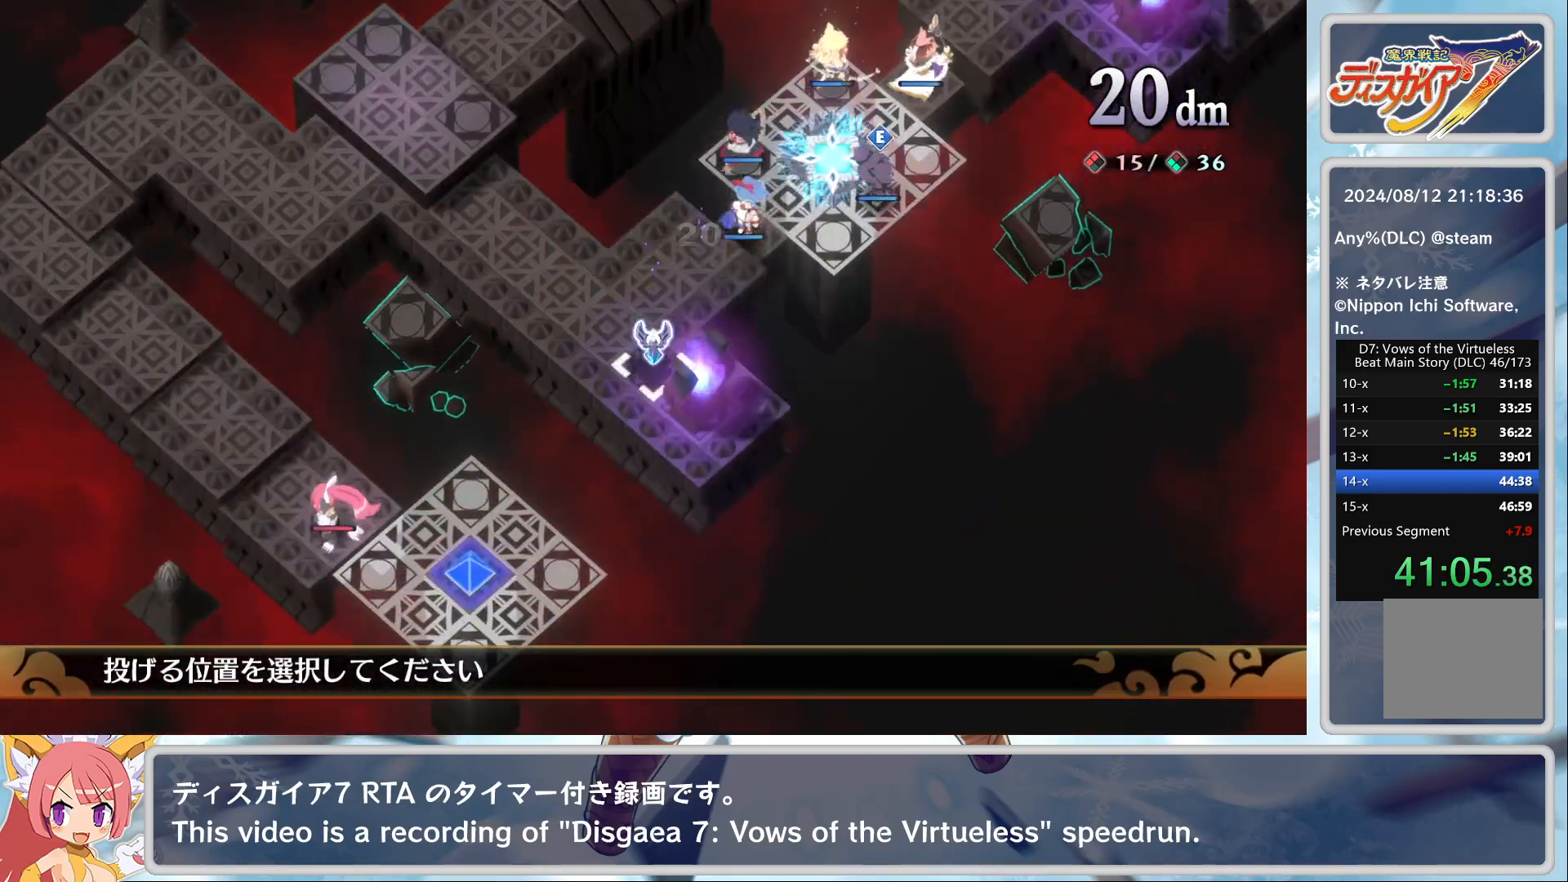
{"buttons": [], "left_stick": "center", "events": [[450, "DPAD_RIGHT", "up"]]}
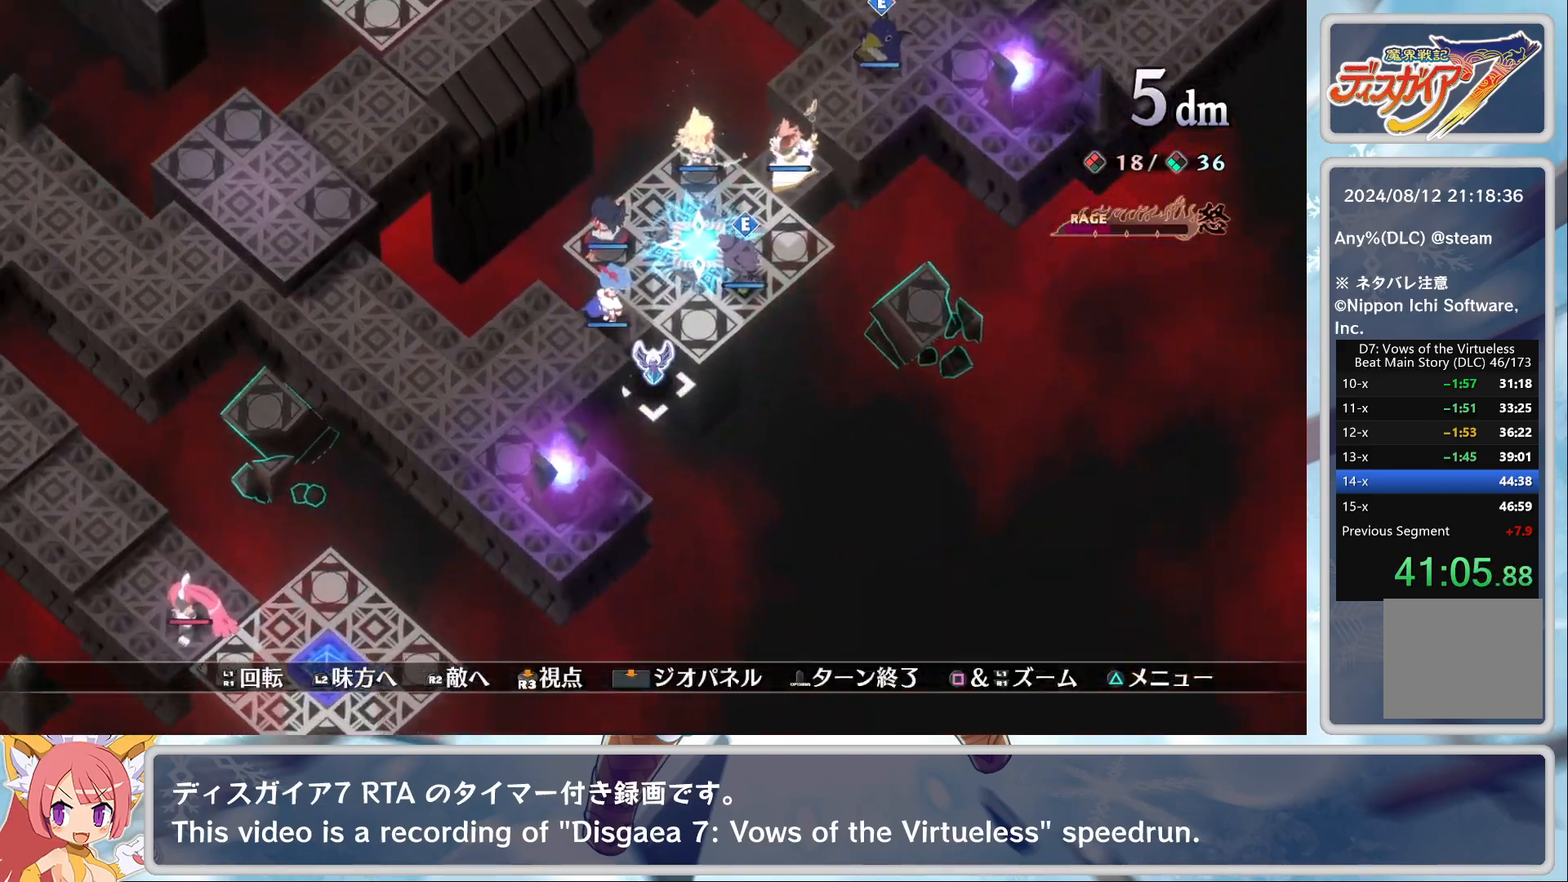
{"buttons": ["DPAD_DOWN"], "left_stick": "center", "events": [[83, "DPAD_UP", "down"], [133, "DPAD_UP", "up"], [200, "CROSS", "down"], [333, "CROSS", "up"], [333, "DPAD_DOWN", "down"]]}
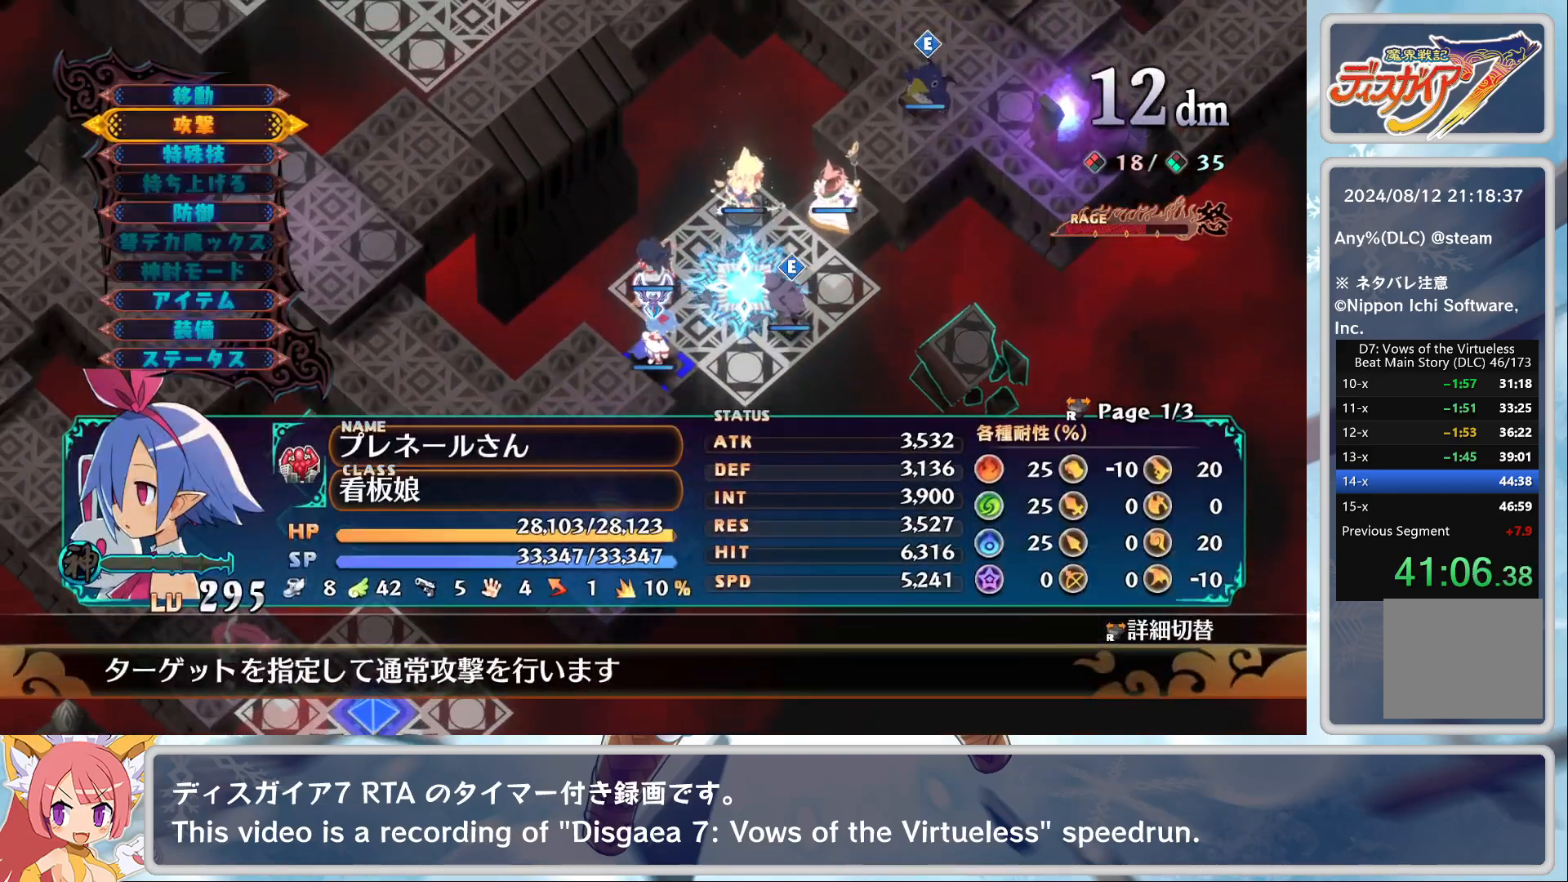
{"buttons": [], "left_stick": "center", "events": [[200, "DPAD_DOWN", "up"]]}
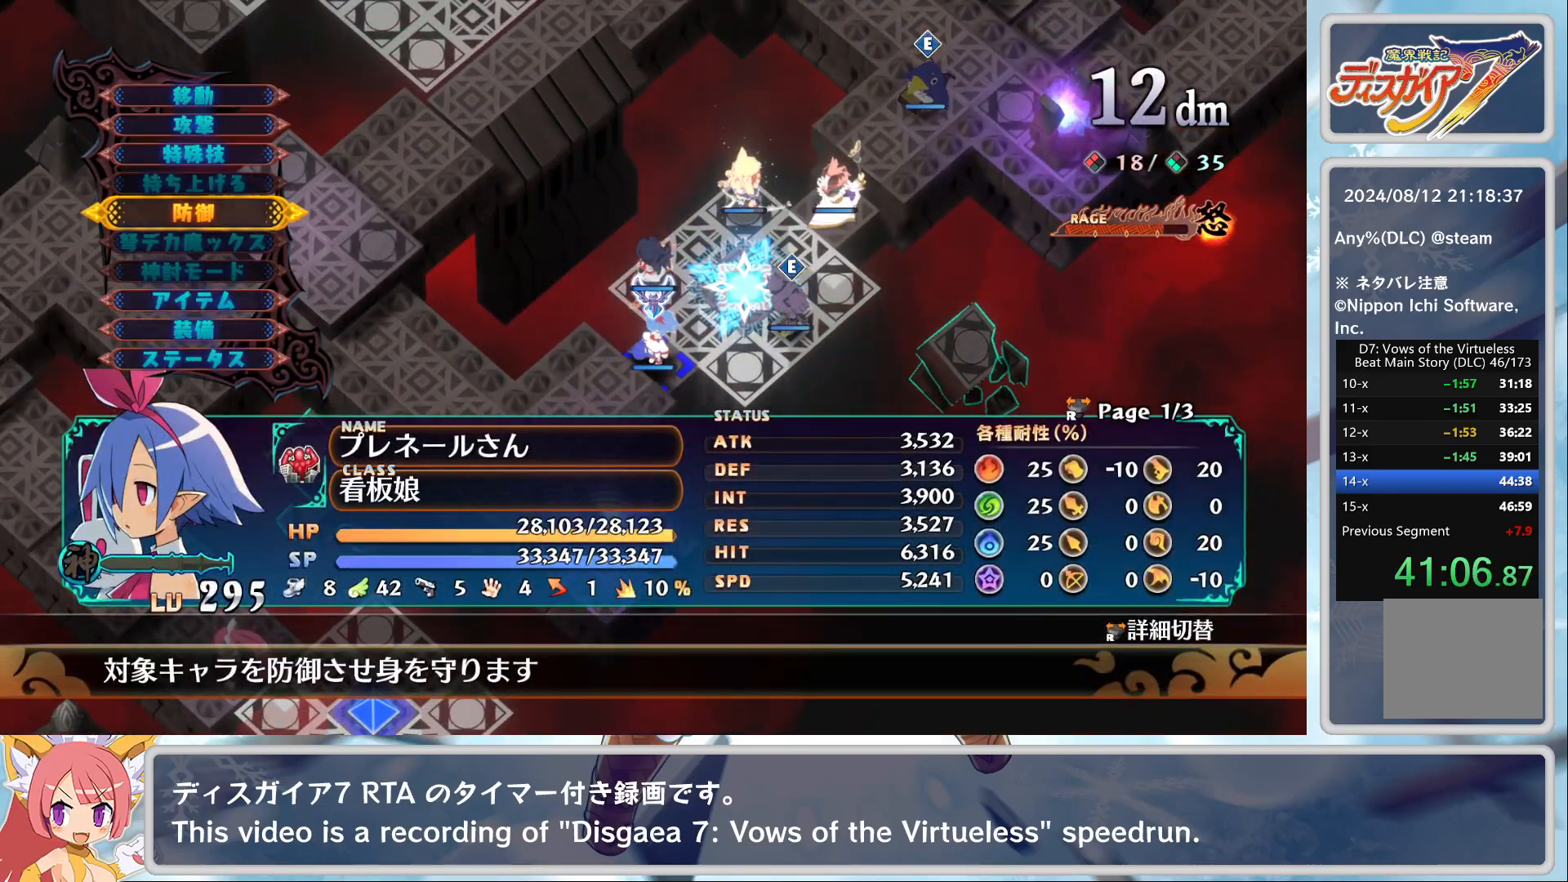
{"buttons": [], "left_stick": "center", "events": [[333, "CIRCLE", "down"], [433, "CIRCLE", "up"]]}
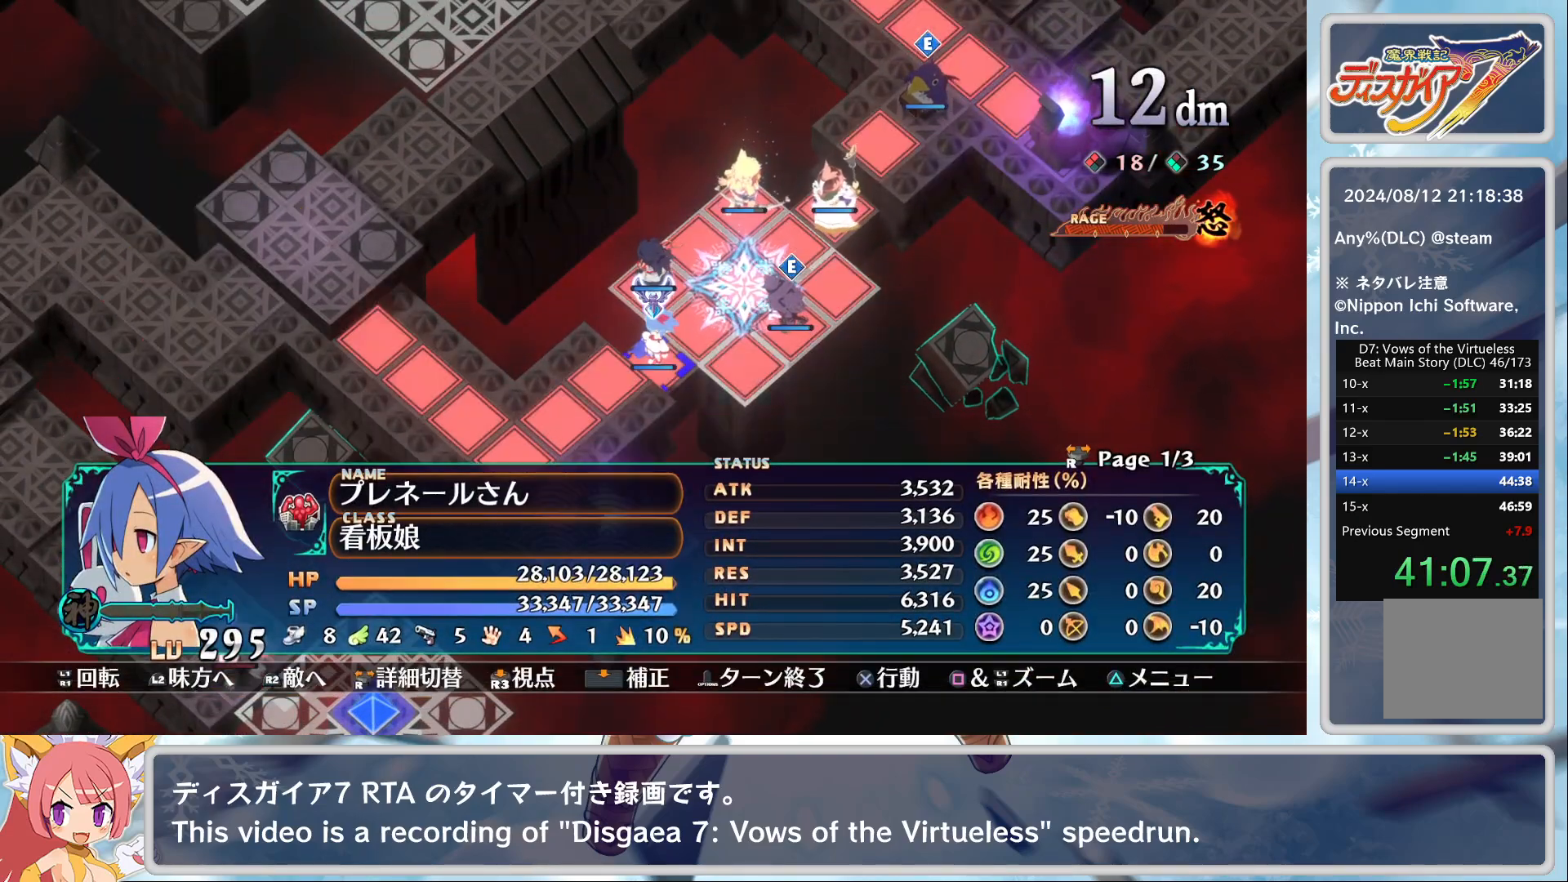
{"buttons": [], "left_stick": "center", "events": [[317, "DPAD_RIGHT", "down"], [467, "DPAD_RIGHT", "up"]]}
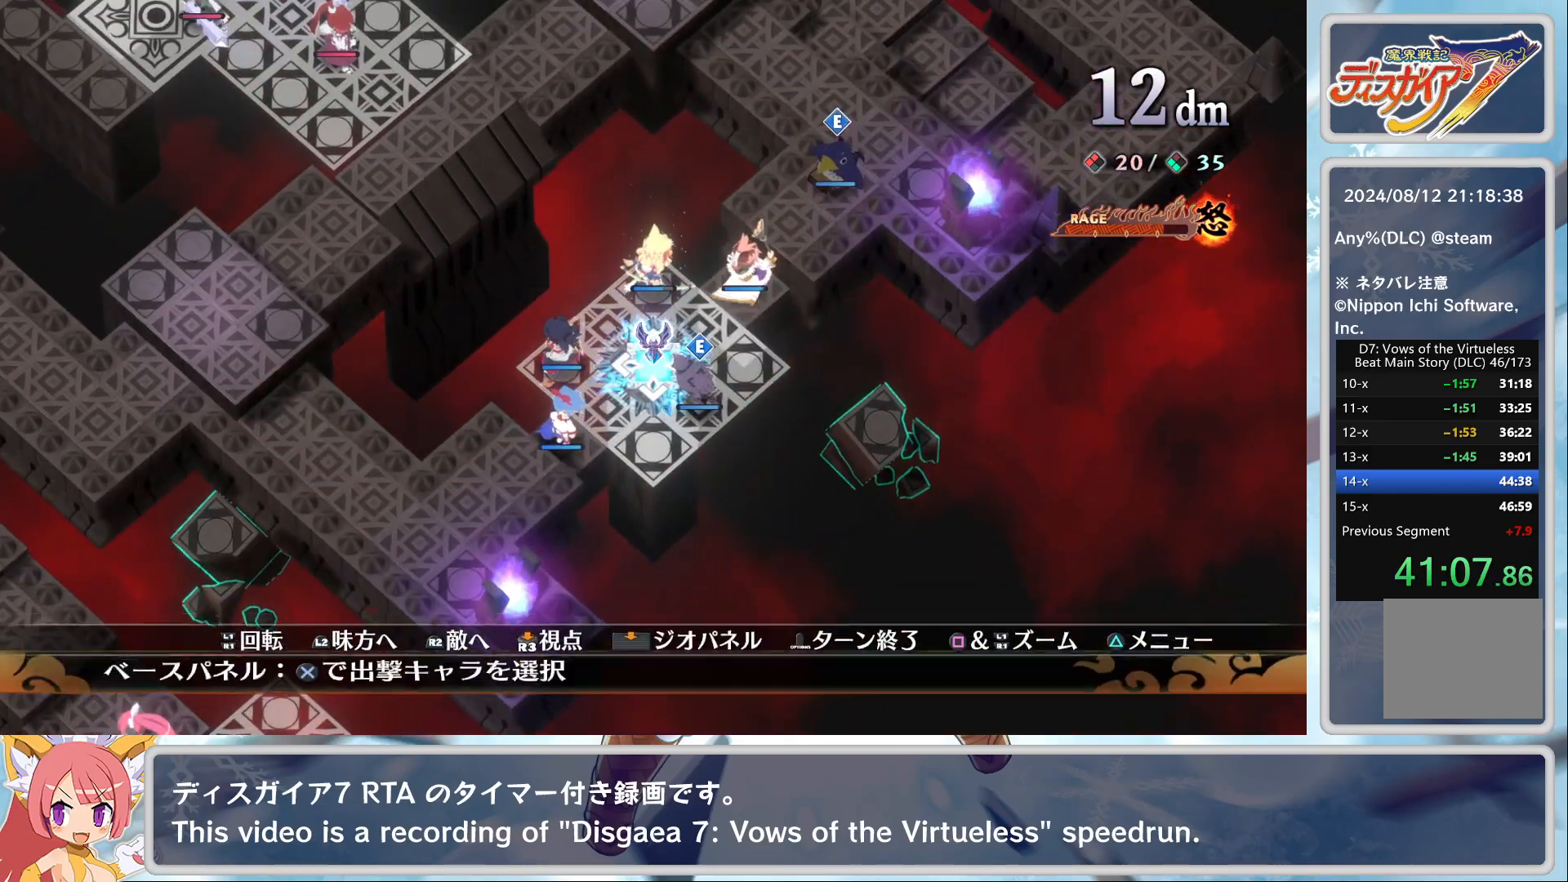
{"buttons": ["DPAD_LEFT"], "left_stick": "center", "events": [[100, "DPAD_RIGHT", "down"], [267, "DPAD_RIGHT", "up"], [450, "DPAD_LEFT", "down"]]}
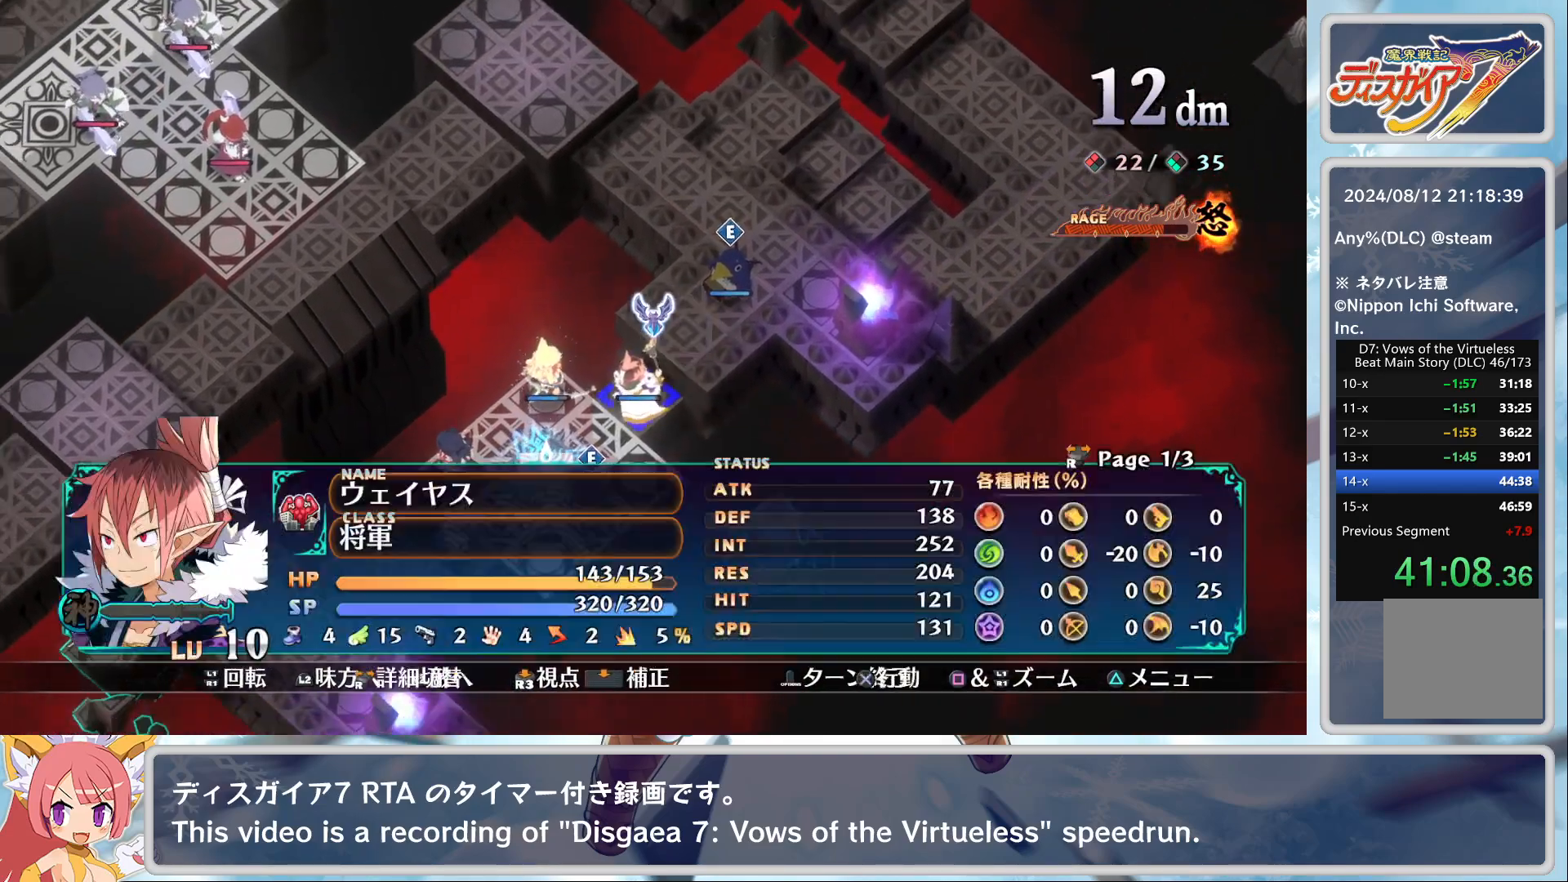
{"buttons": [], "left_stick": "center", "events": [[100, "DPAD_LEFT", "up"], [250, "DPAD_UP", "down"], [283, "DPAD_UP", "up"], [383, "CROSS", "down"], [483, "CROSS", "up"]]}
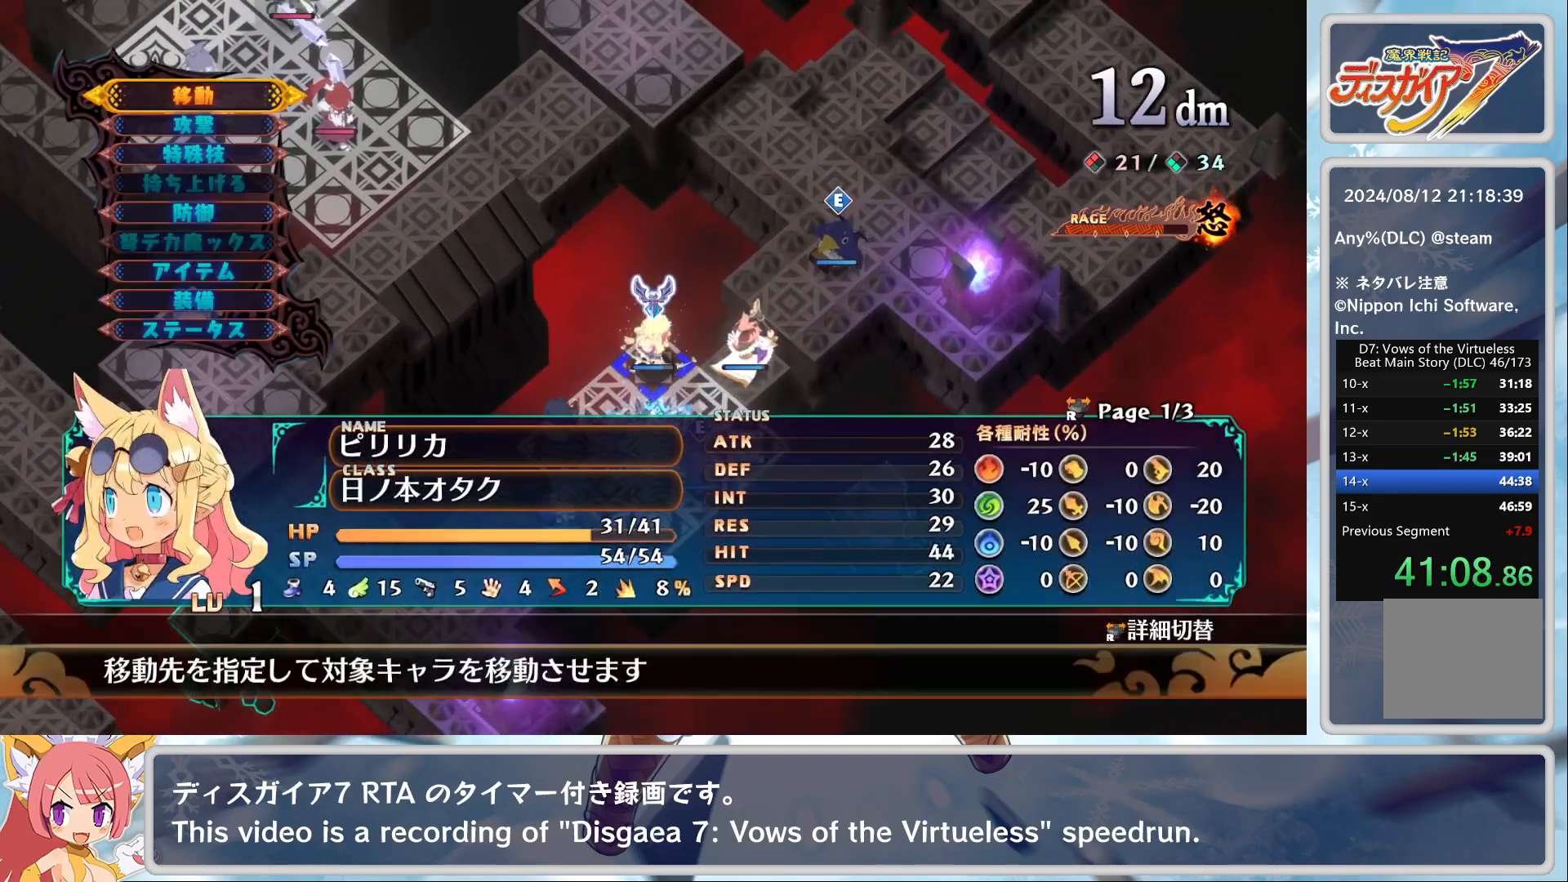
{"buttons": ["CROSS"], "left_stick": "center", "events": [[33, "CROSS", "down"], [67, "DPAD_DOWN", "down"], [117, "DPAD_DOWN", "up"], [133, "CROSS", "up"], [200, "DPAD_RIGHT", "down"], [350, "DPAD_RIGHT", "up"], [433, "CROSS", "down"]]}
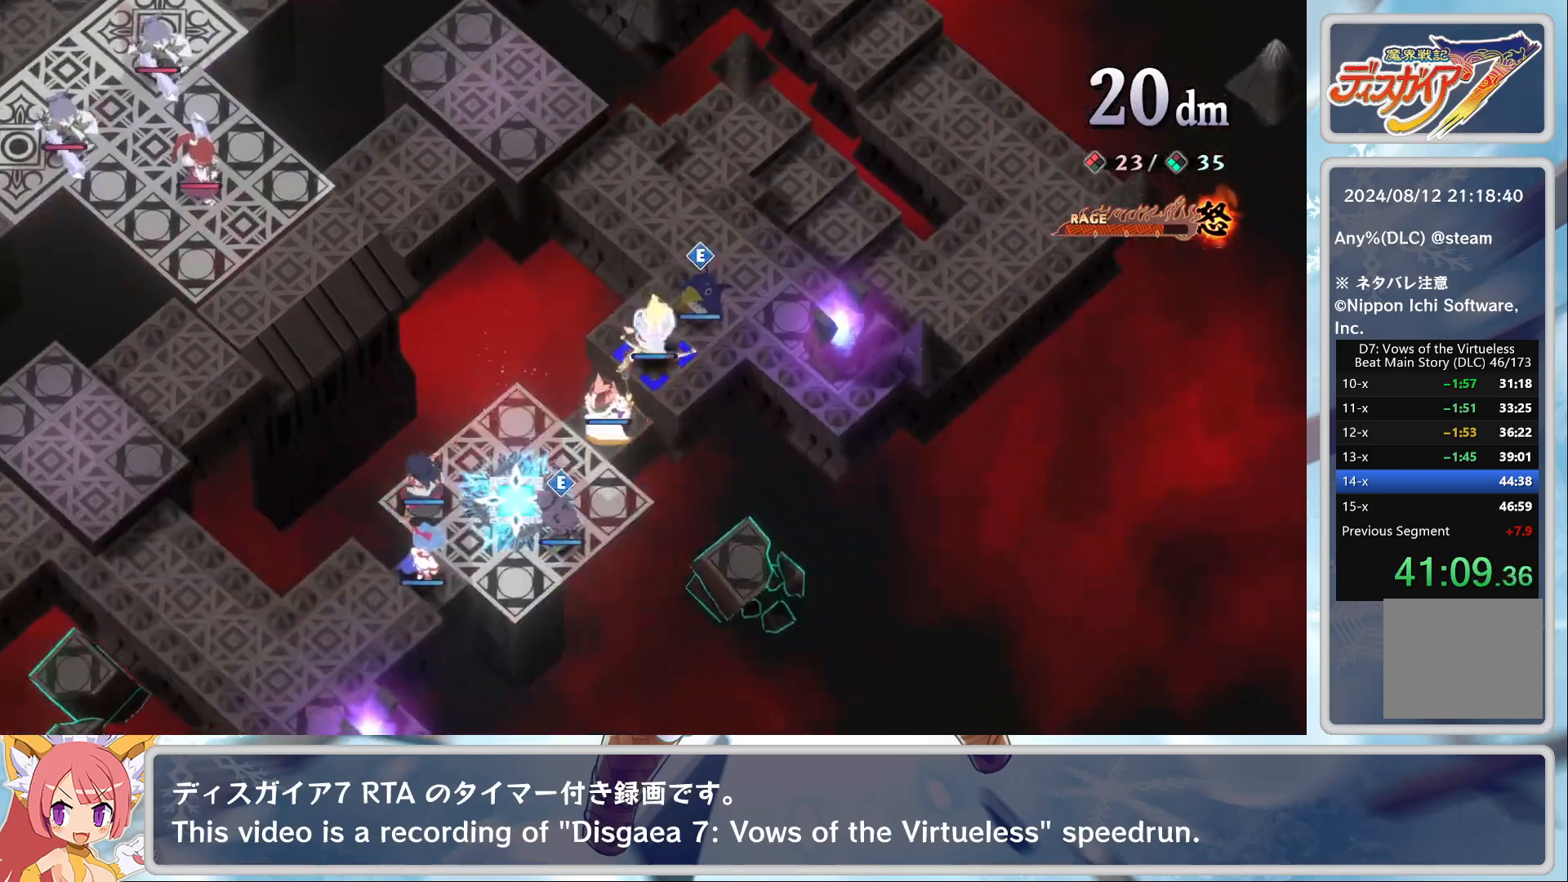
{"buttons": ["SQUARE"], "left_stick": "center", "events": [[33, "CROSS", "up"], [133, "SQUARE", "down"], [217, "L2", "down"], [333, "DPAD_DOWN", "down"], [333, "L2", "up"], [450, "DPAD_DOWN", "up"]]}
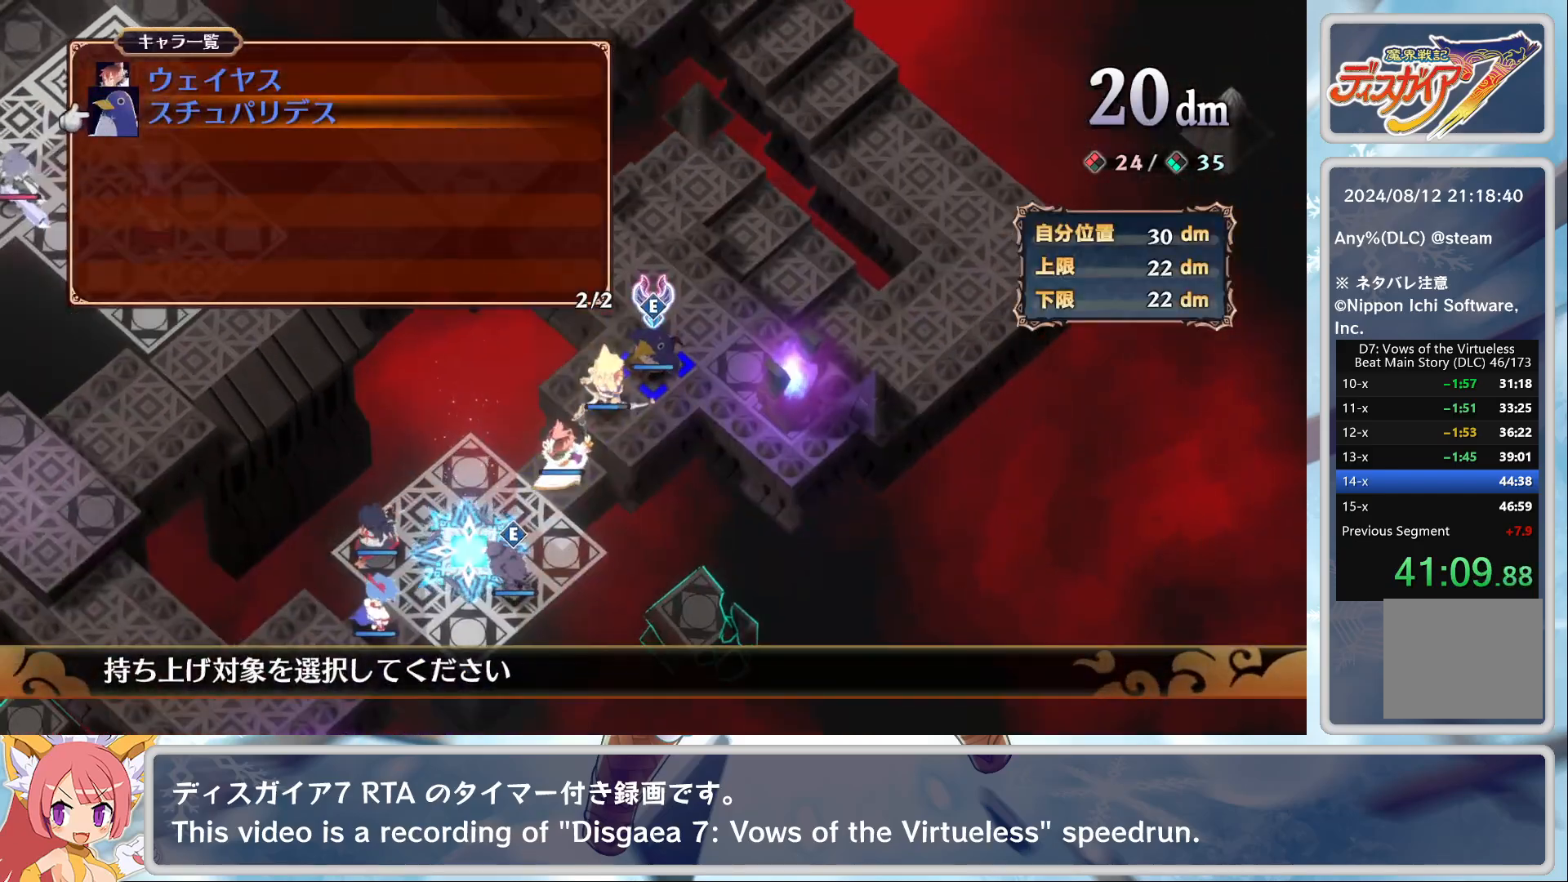
{"buttons": ["SQUARE", "L2"], "left_stick": "center", "events": [[100, "SQUARE", "up"], [167, "CROSS", "down"], [283, "CROSS", "up"], [400, "L2", "down"], [400, "SQUARE", "down"]]}
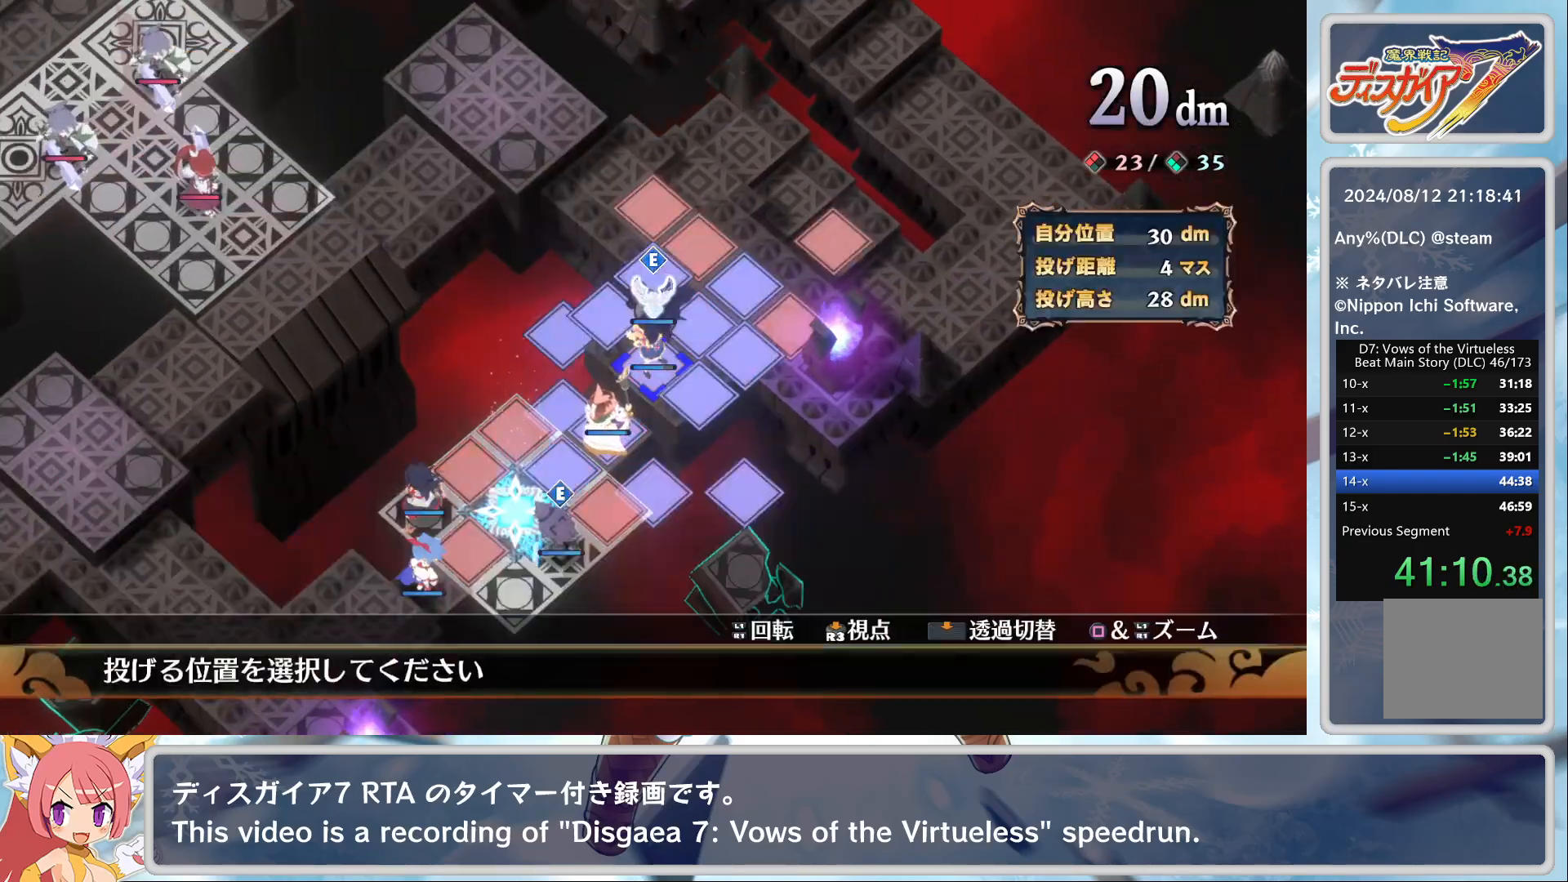
{"buttons": [], "left_stick": "center", "events": [[33, "L2", "up"], [50, "SQUARE", "up"], [67, "DPAD_RIGHT", "down"], [133, "CROSS", "down"], [133, "DPAD_RIGHT", "up"], [250, "CROSS", "up"]]}
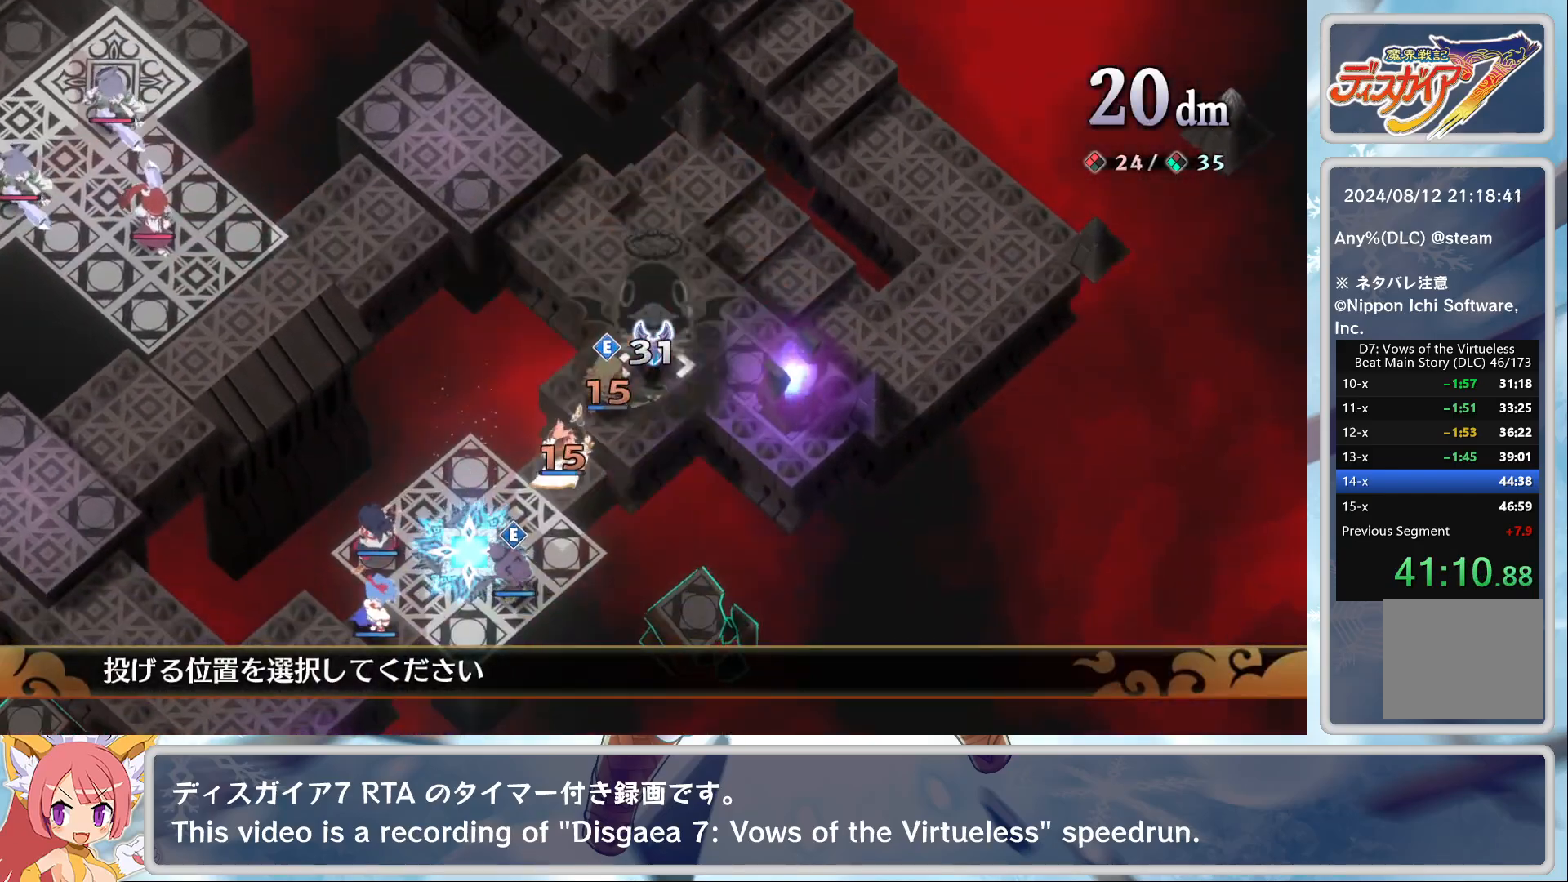
{"buttons": [], "left_stick": "down-left", "events": [[17, "left_stick", "down-left"]]}
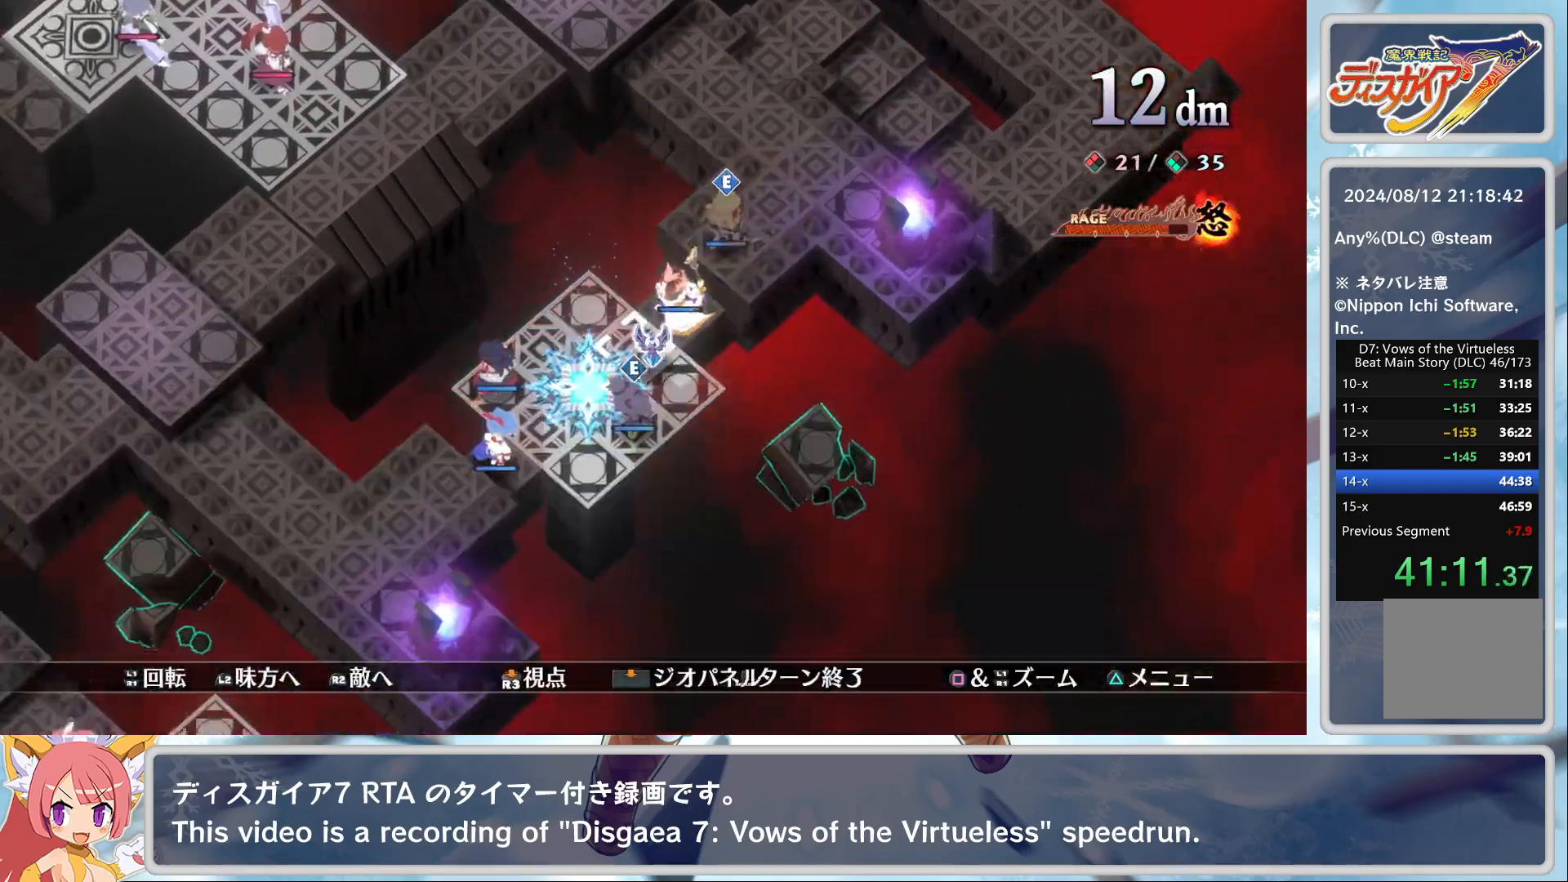
{"buttons": ["CROSS"], "left_stick": "center", "events": [[250, "left_stick", "center"], [450, "CROSS", "down"]]}
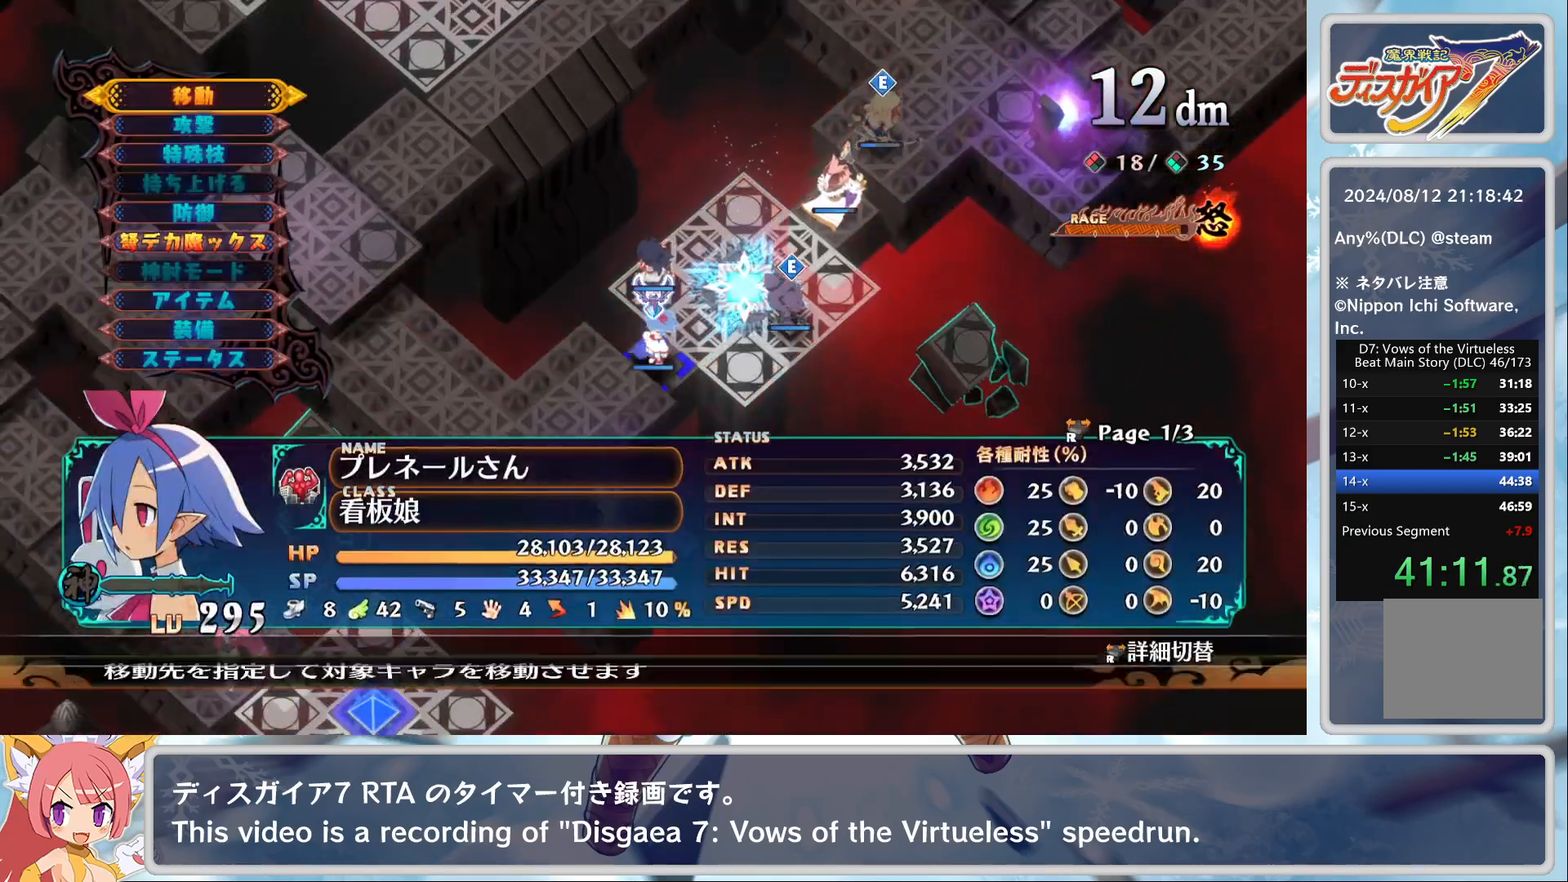
{"buttons": [], "left_stick": "center", "events": [[50, "CROSS", "up"], [83, "DPAD_DOWN", "down"], [433, "DPAD_DOWN", "up"]]}
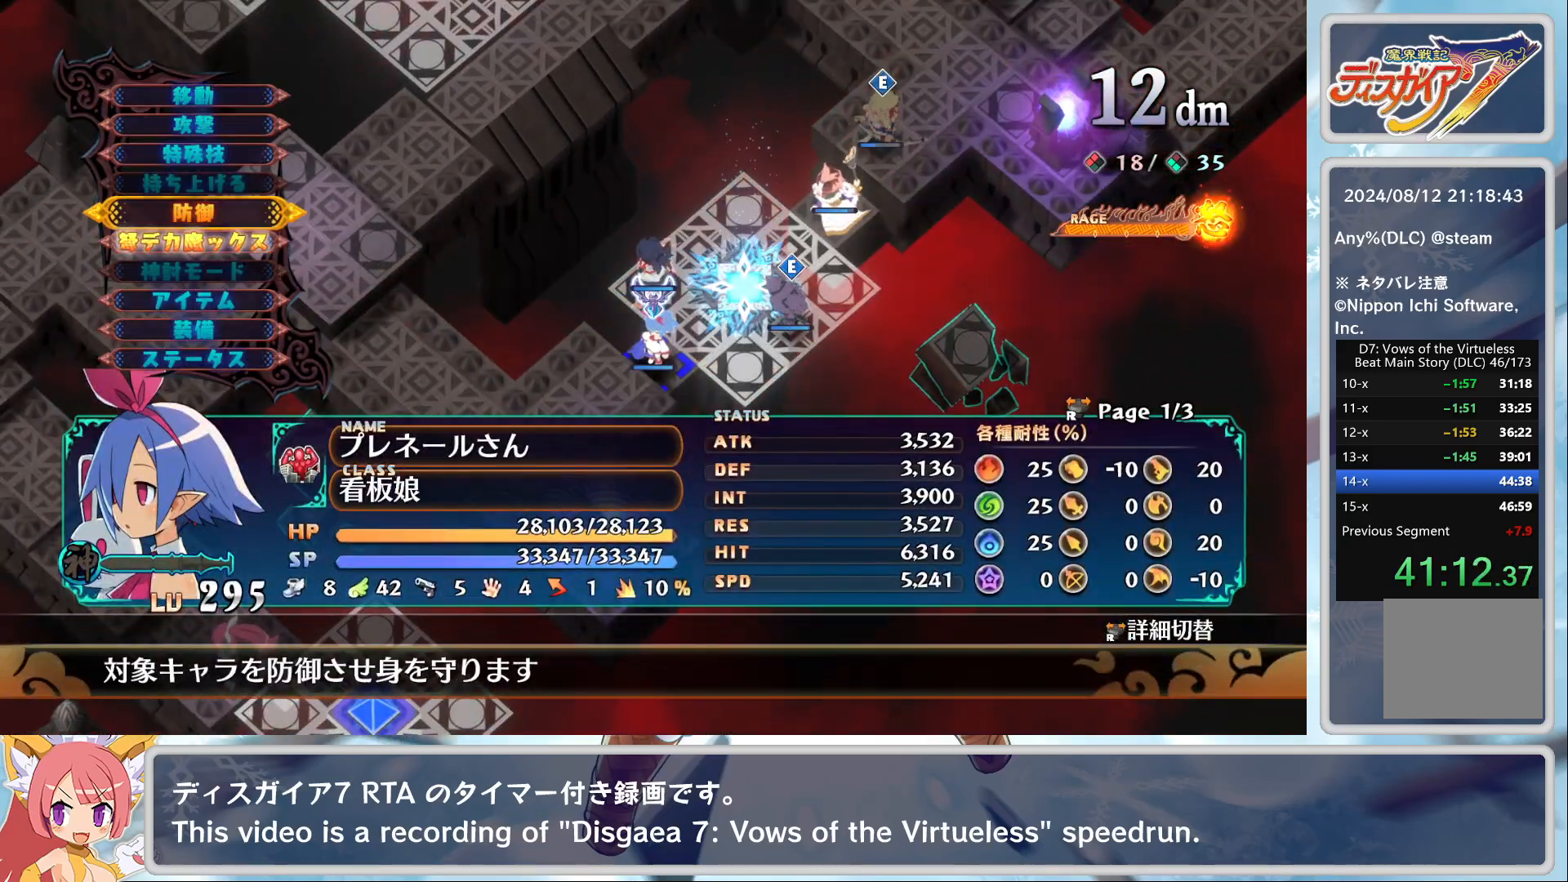
{"buttons": [], "left_stick": "center", "events": [[100, "DPAD_DOWN", "down"], [183, "DPAD_DOWN", "up"], [233, "CROSS", "down"], [333, "CROSS", "up"]]}
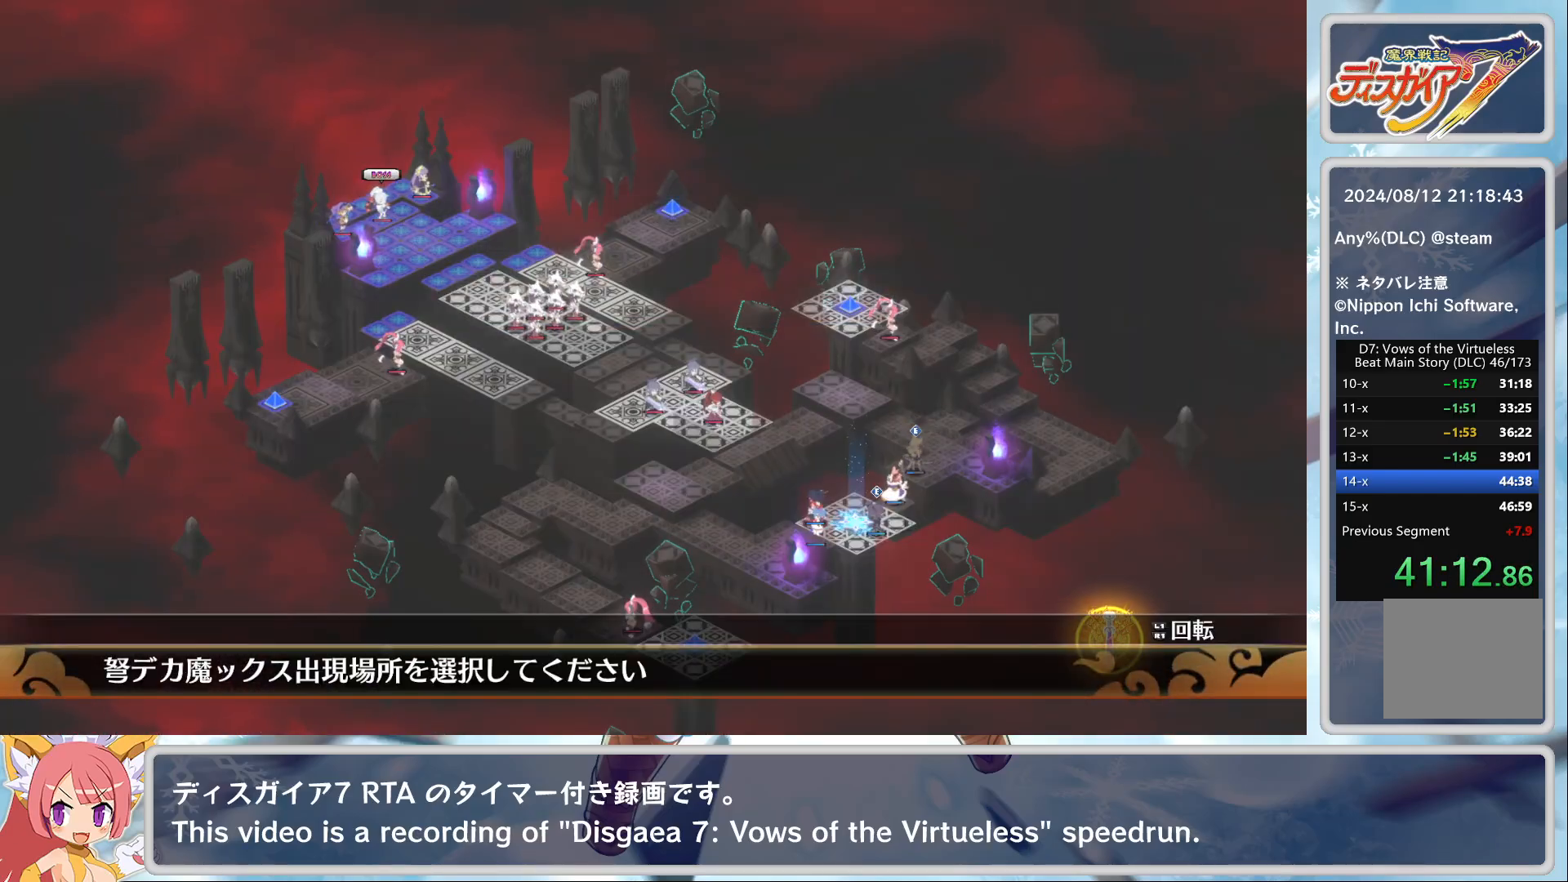
{"buttons": ["CROSS"], "left_stick": "center", "events": [[283, "CROSS", "down"], [383, "CROSS", "up"], [450, "CROSS", "down"]]}
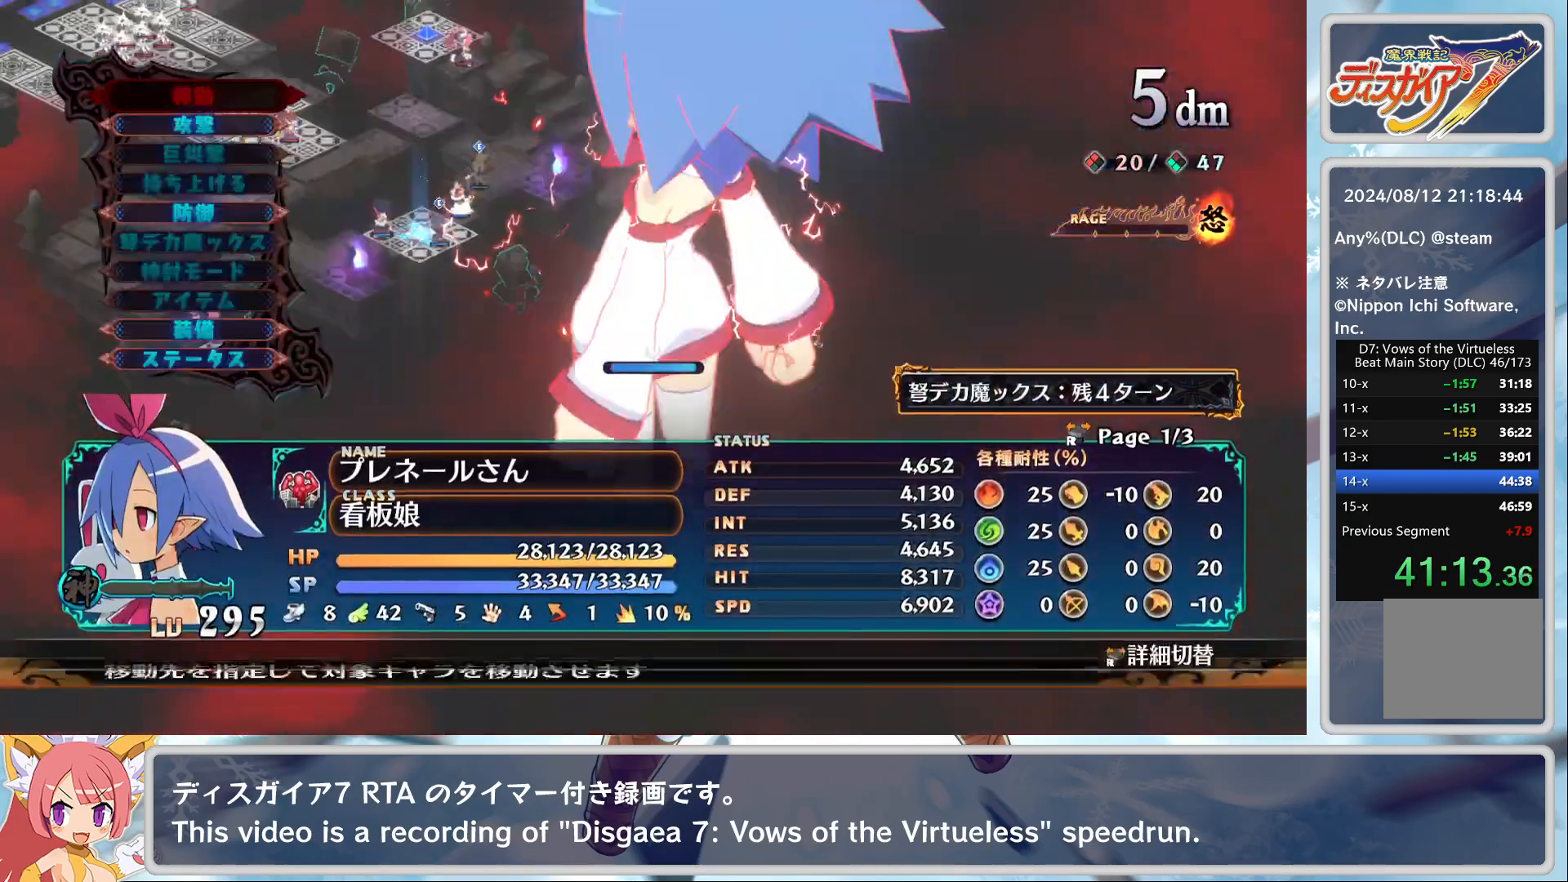
{"buttons": [], "left_stick": "up-right", "events": [[50, "DPAD_DOWN", "down"], [83, "CROSS", "up"], [133, "CROSS", "down"], [133, "DPAD_DOWN", "up"], [283, "CROSS", "up"], [317, "left_stick", "up-right"]]}
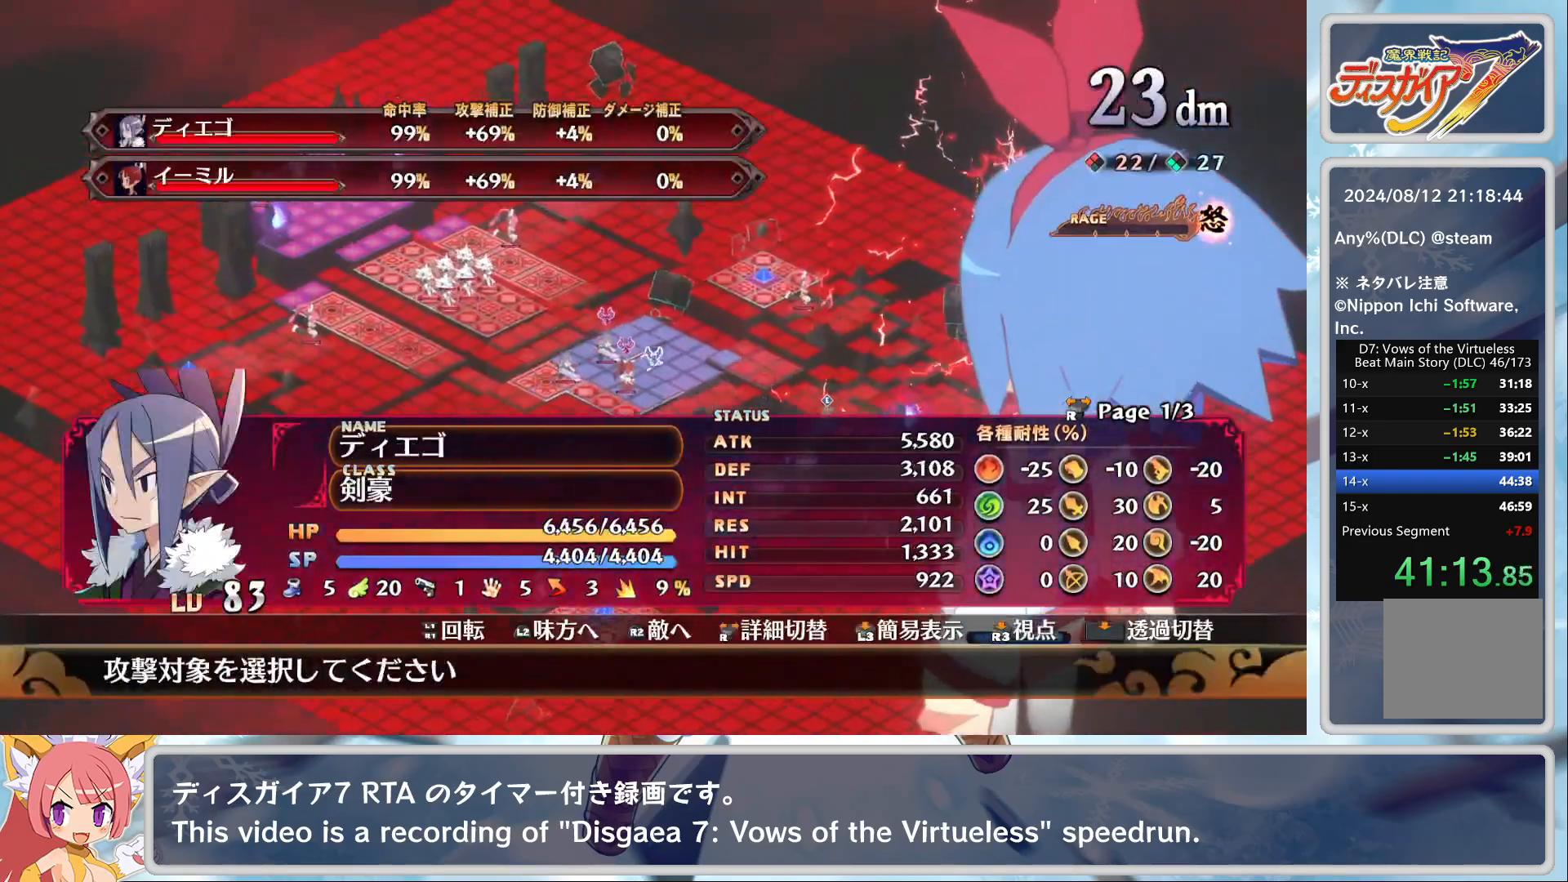
{"buttons": ["CROSS"], "left_stick": "center", "events": [[417, "left_stick", "center"], [483, "CROSS", "down"]]}
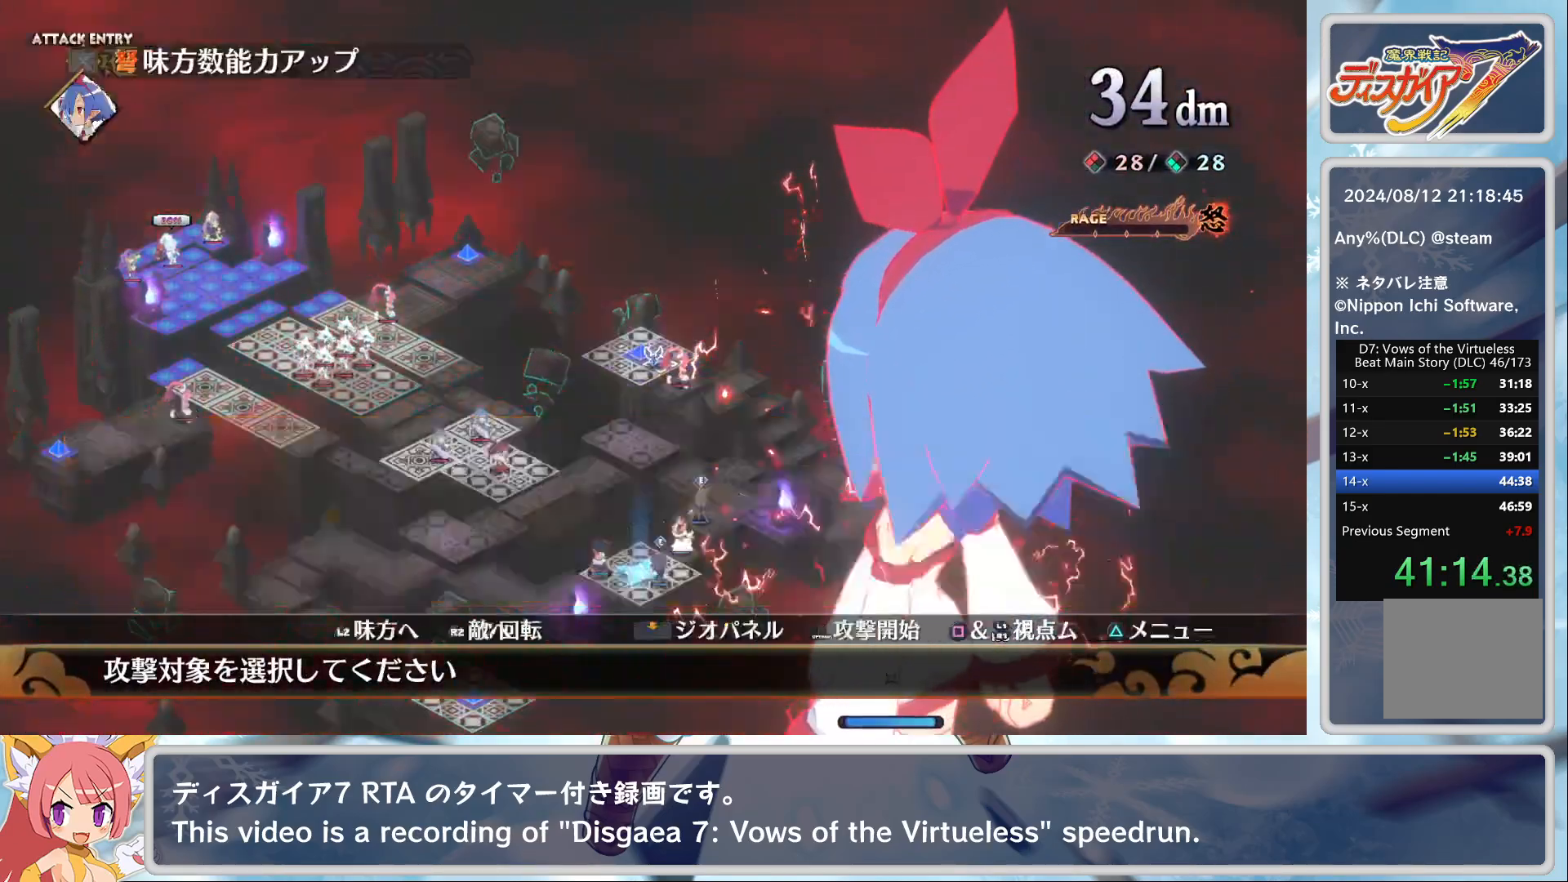
{"buttons": [], "left_stick": "center", "events": [[67, "CROSS", "up"], [133, "TRIANGLE", "down"], [200, "DPAD_DOWN", "down"], [200, "TRIANGLE", "up"], [233, "CROSS", "down"], [317, "DPAD_DOWN", "up"], [350, "CROSS", "up"]]}